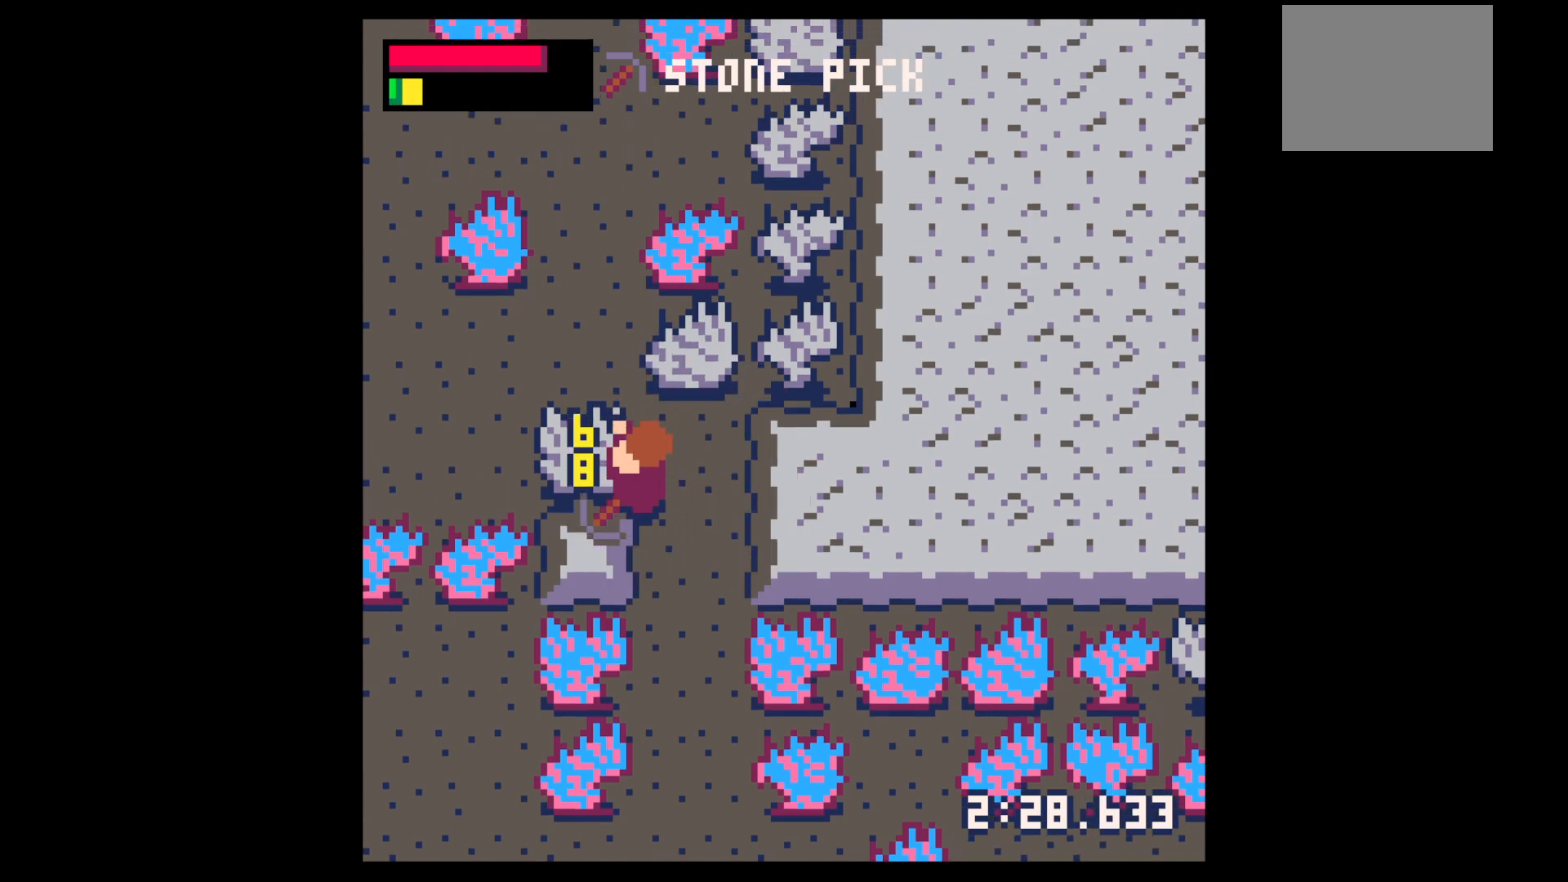
Gameplay with keyboard; each line is a JSON object with the keys held at the frame after it. "events" lists presses ("down") and releases ("up") of "down", "left", "right", "up", "x" and "z" between this image and that frame as [ms after this image, input, new state], when the widget could be followed in between. No other keys are recorded. Mouse input is not recorded.
{"keys": [], "events": [[183, "x", "up"]]}
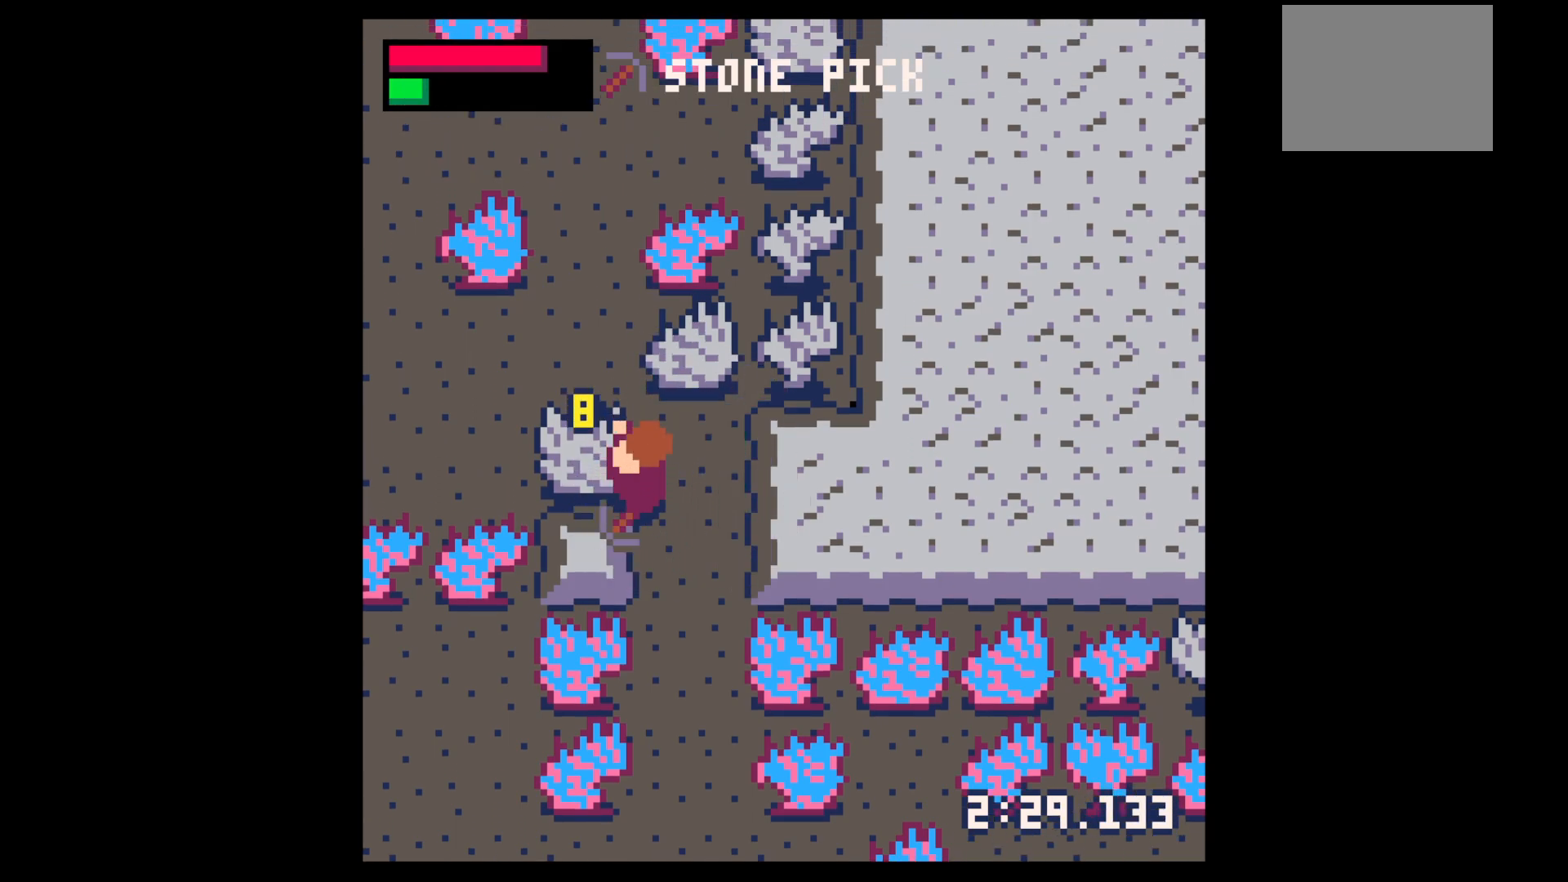
{"keys": ["x"], "events": [[117, "x", "down"]]}
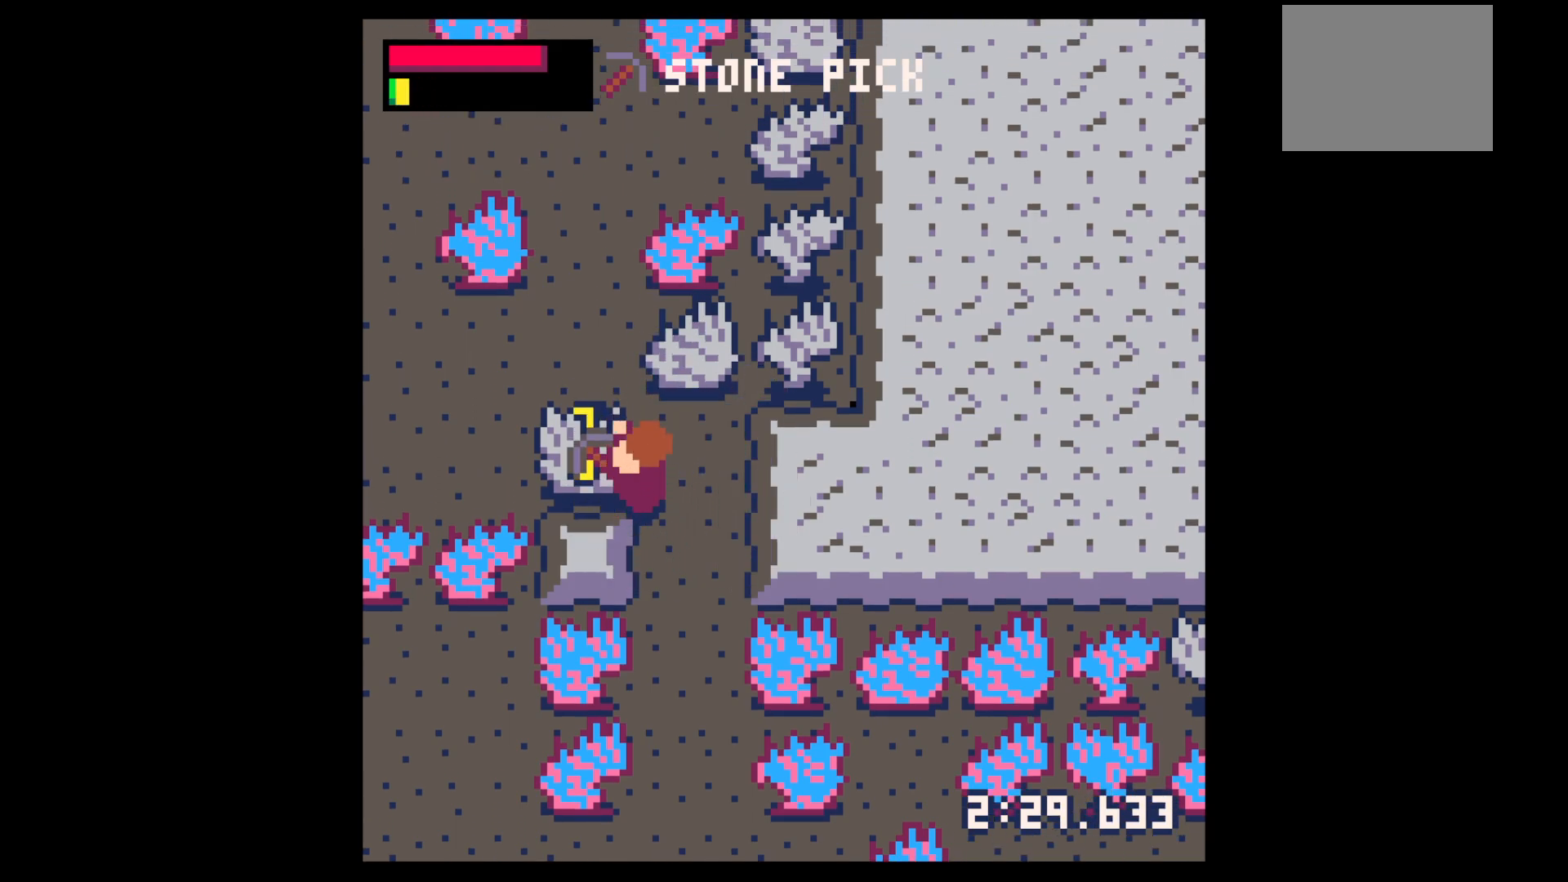
{"keys": ["left"], "events": [[283, "left", "down"], [283, "x", "up"], [317, "up", "down"], [500, "up", "up"]]}
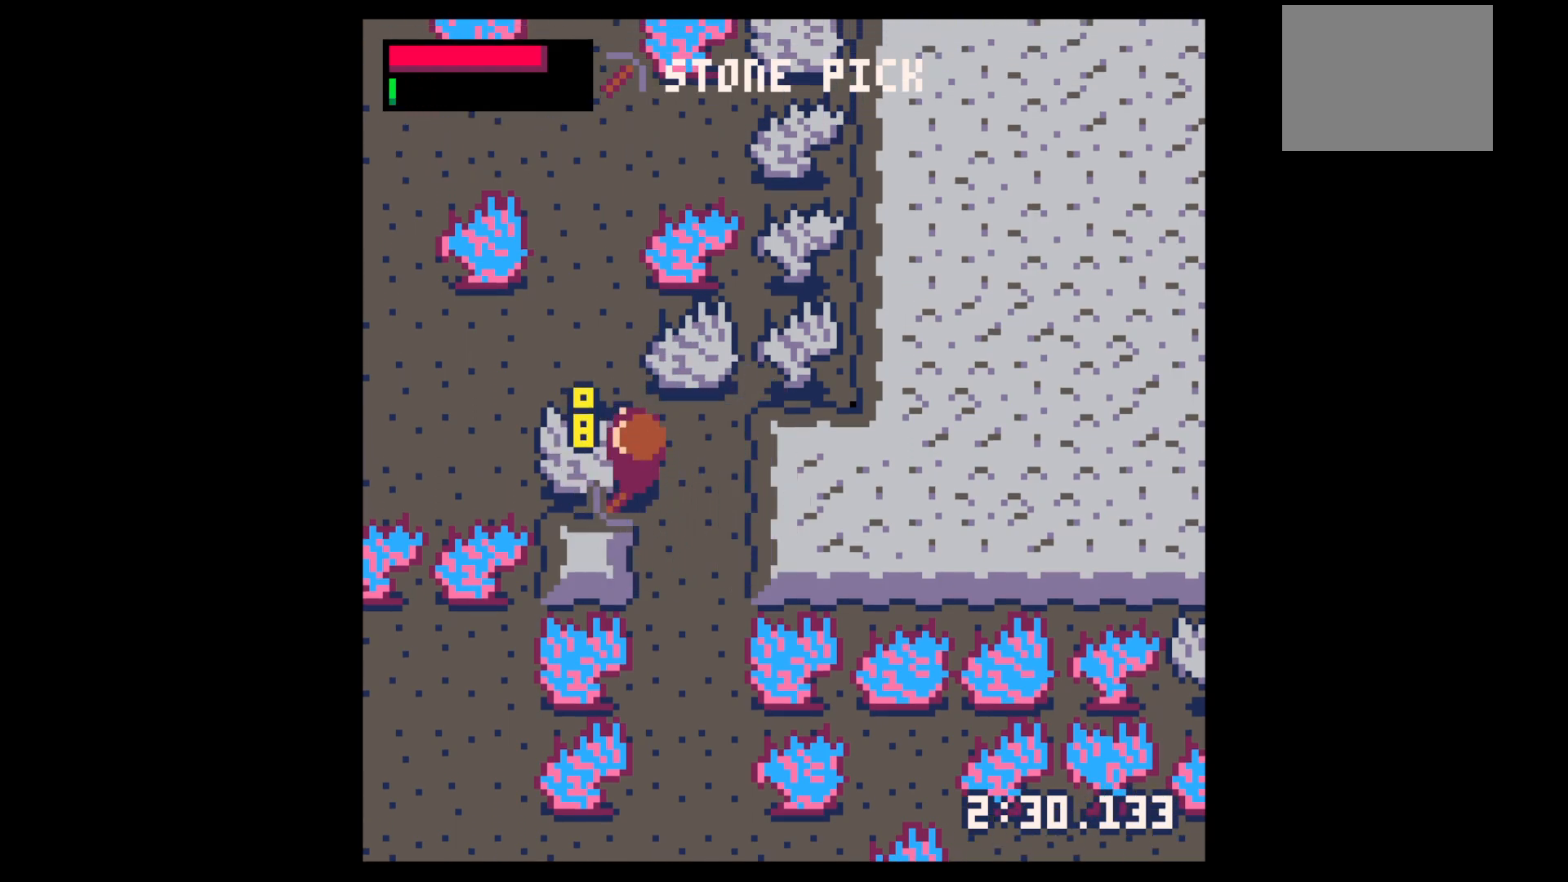
{"keys": ["left", "x"], "events": [[183, "x", "down"]]}
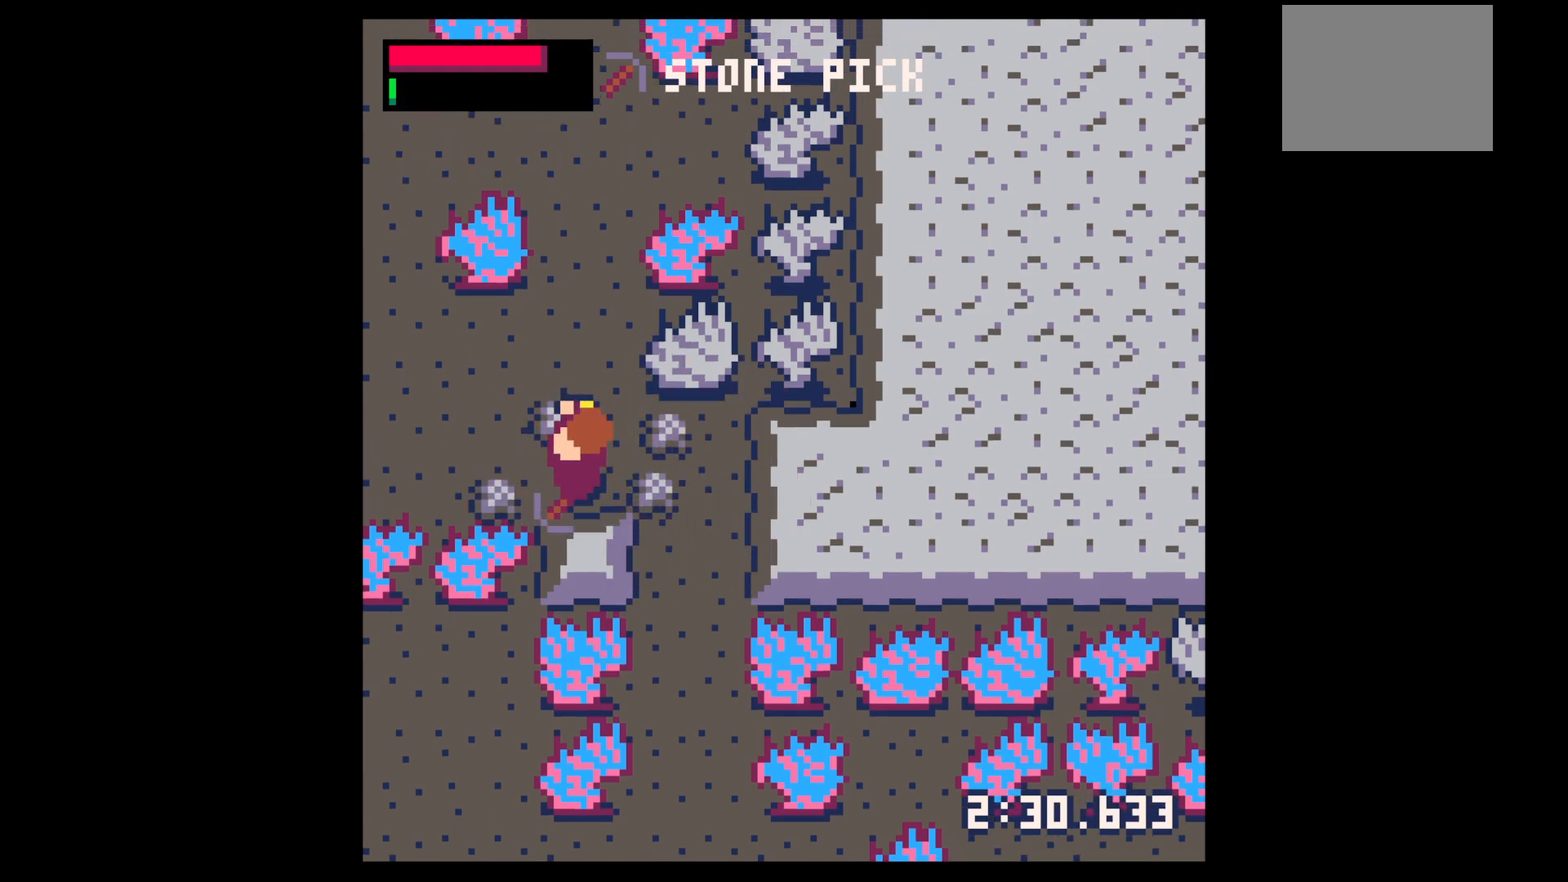
{"keys": ["right", "up"], "events": [[17, "x", "up"], [400, "up", "down"], [433, "left", "up"], [433, "right", "down"]]}
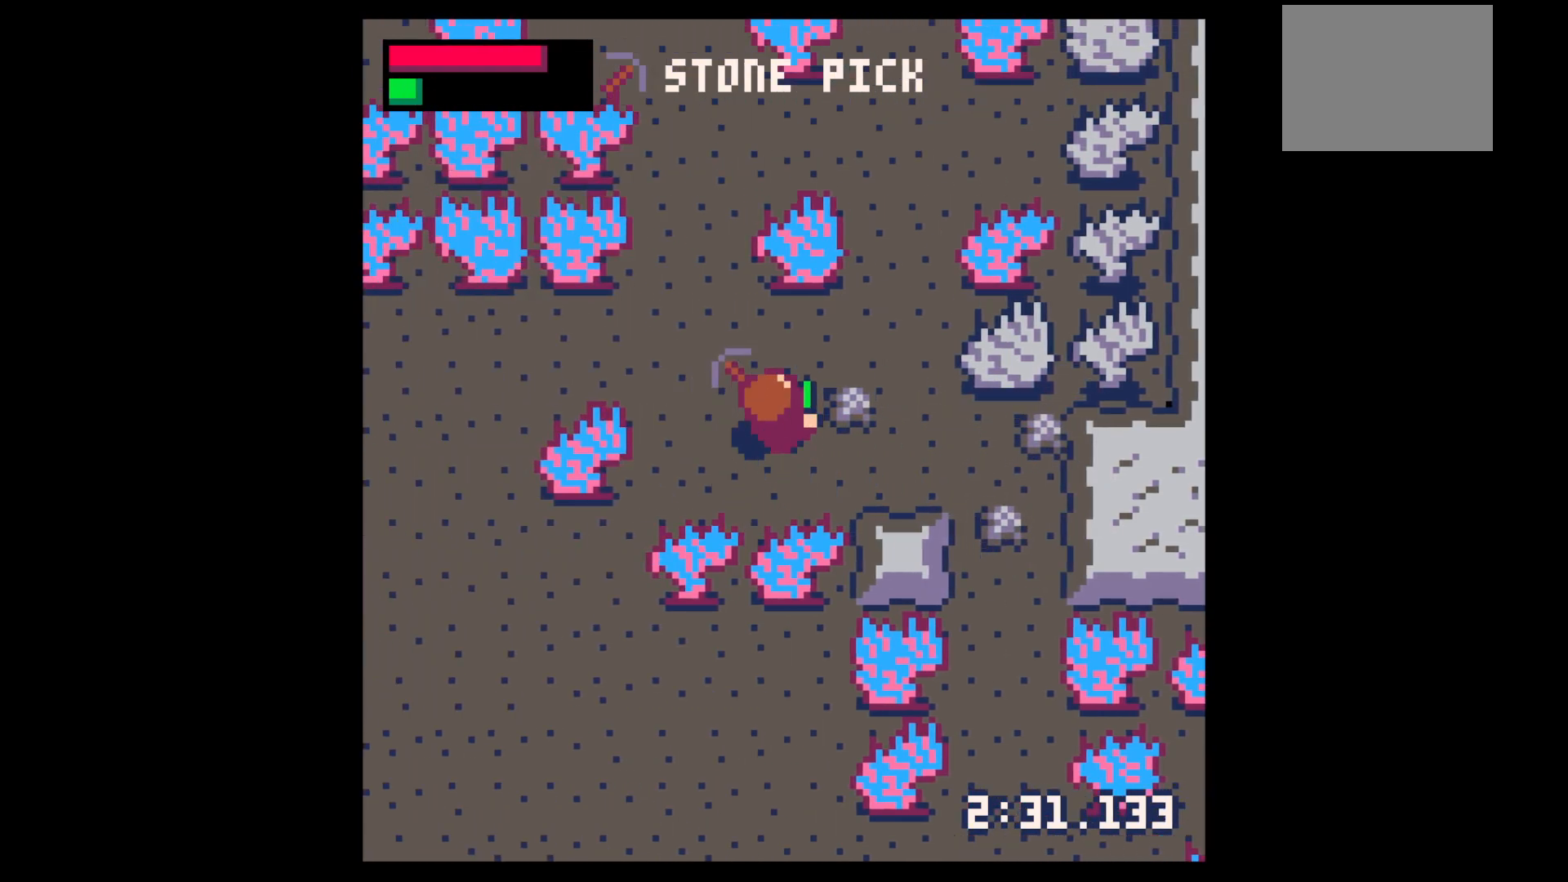
{"keys": ["right"], "events": [[133, "up", "up"]]}
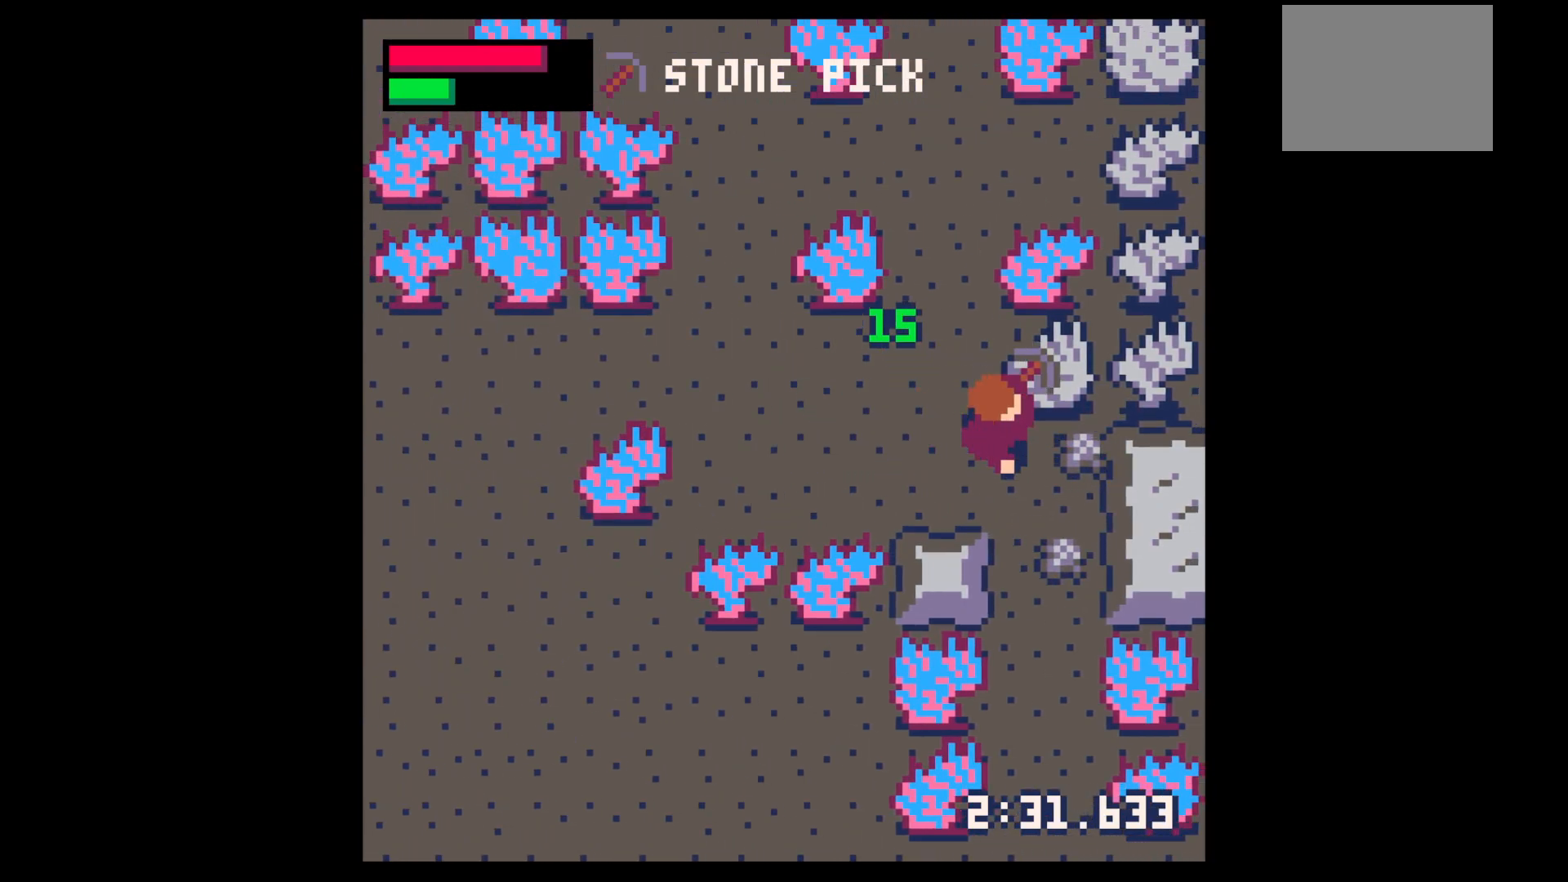
{"keys": ["down"], "events": [[200, "down", "down"], [283, "right", "up"]]}
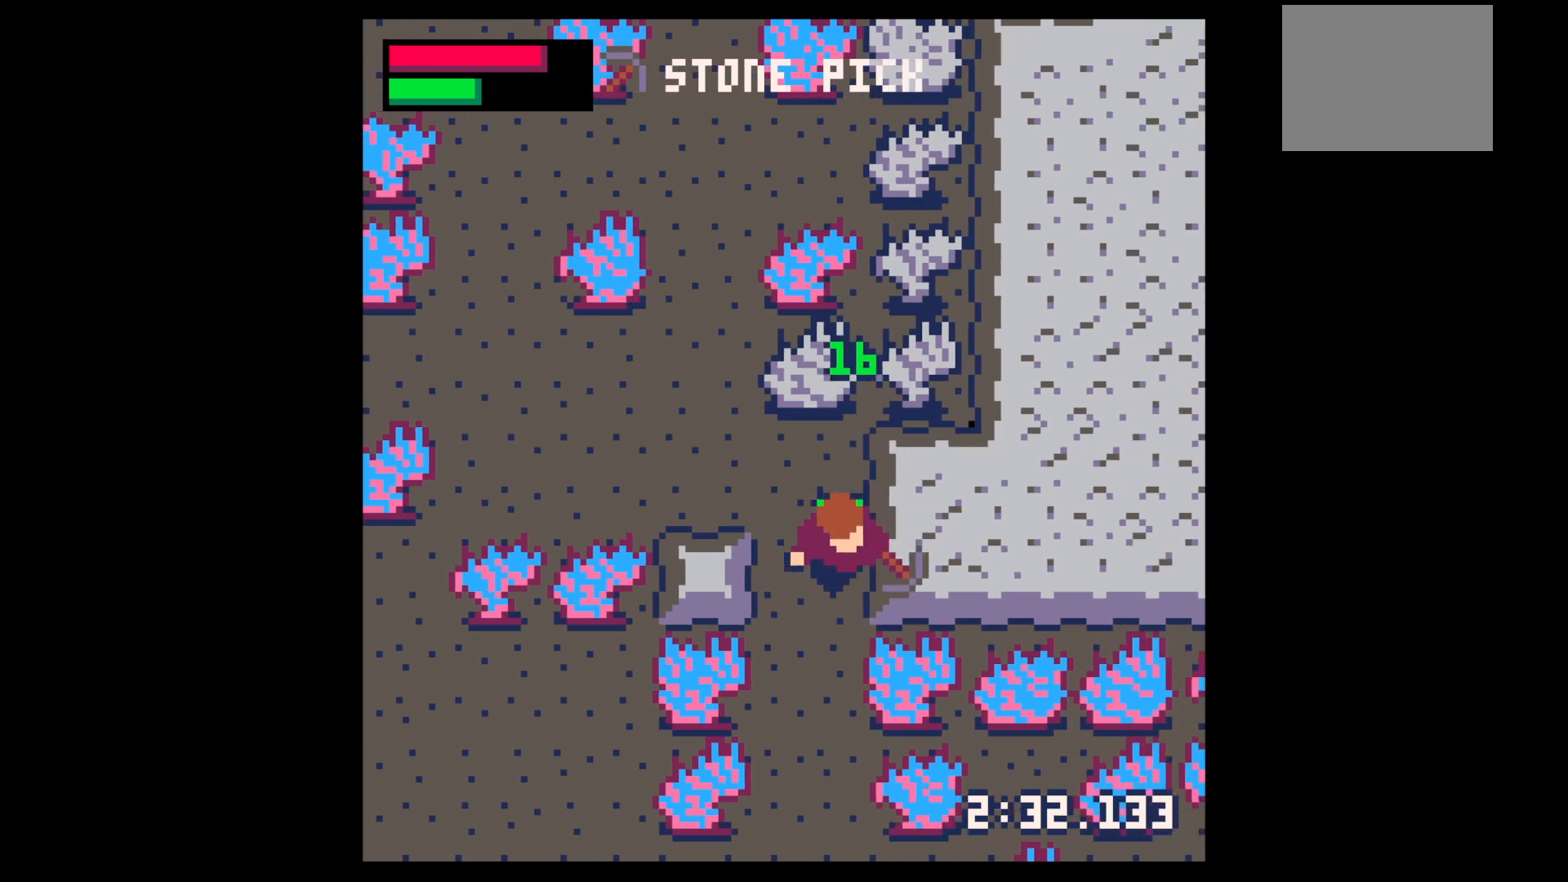
{"keys": ["x"], "events": [[67, "left", "down"], [117, "down", "up"], [200, "x", "down"], [250, "left", "up"]]}
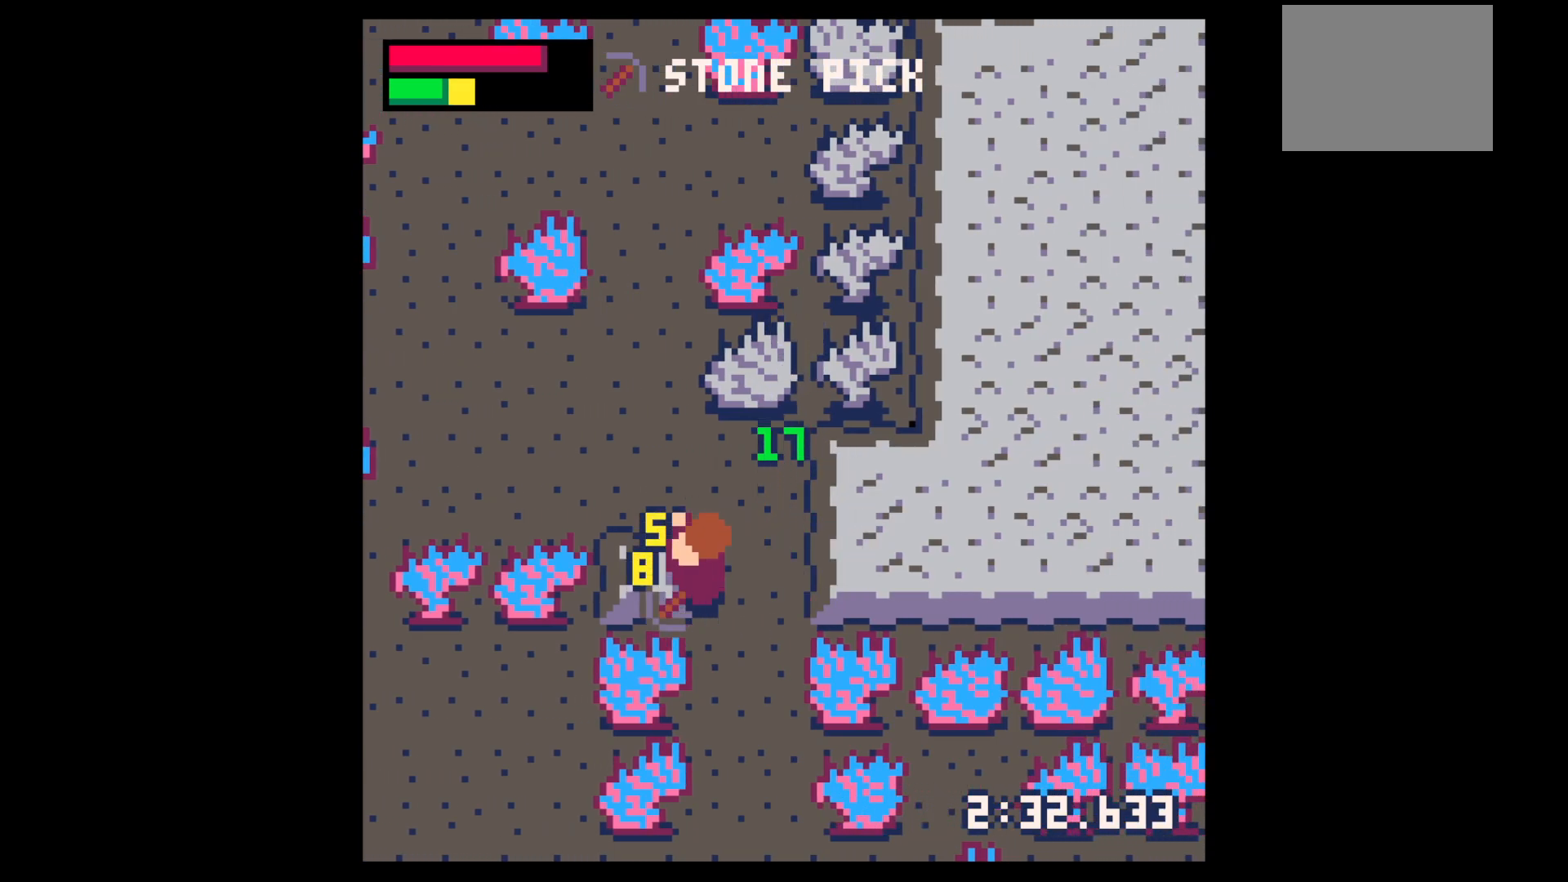
{"keys": ["left"], "events": [[317, "left", "down"], [367, "x", "up"]]}
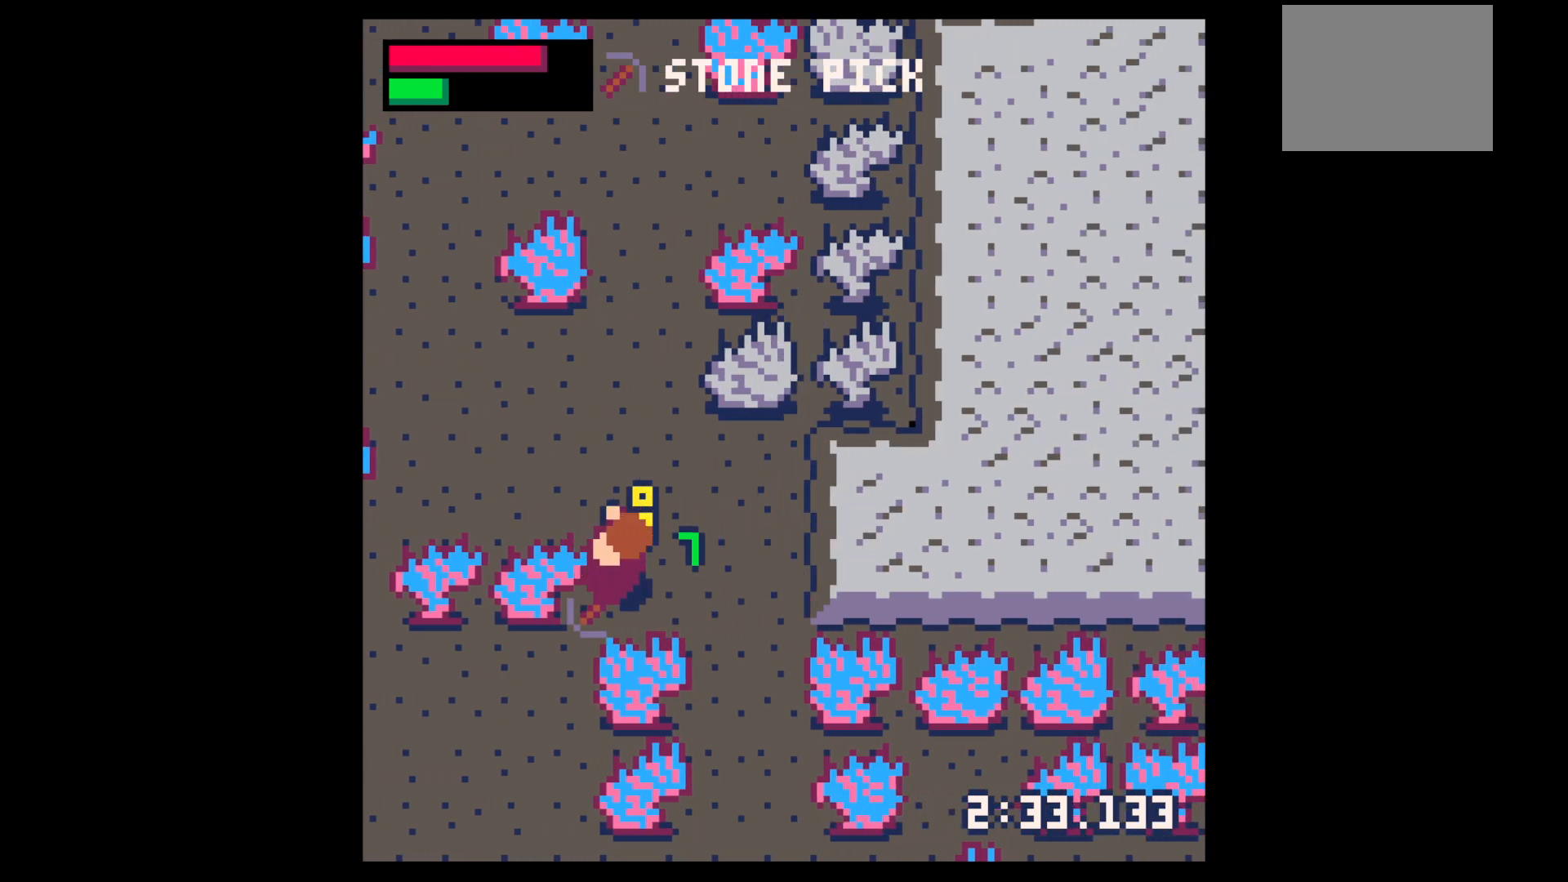
{"keys": ["left", "up"], "events": [[50, "down", "down"], [100, "right", "down"], [133, "down", "up"], [133, "left", "up"], [367, "left", "down"], [367, "up", "down"], [417, "right", "up"]]}
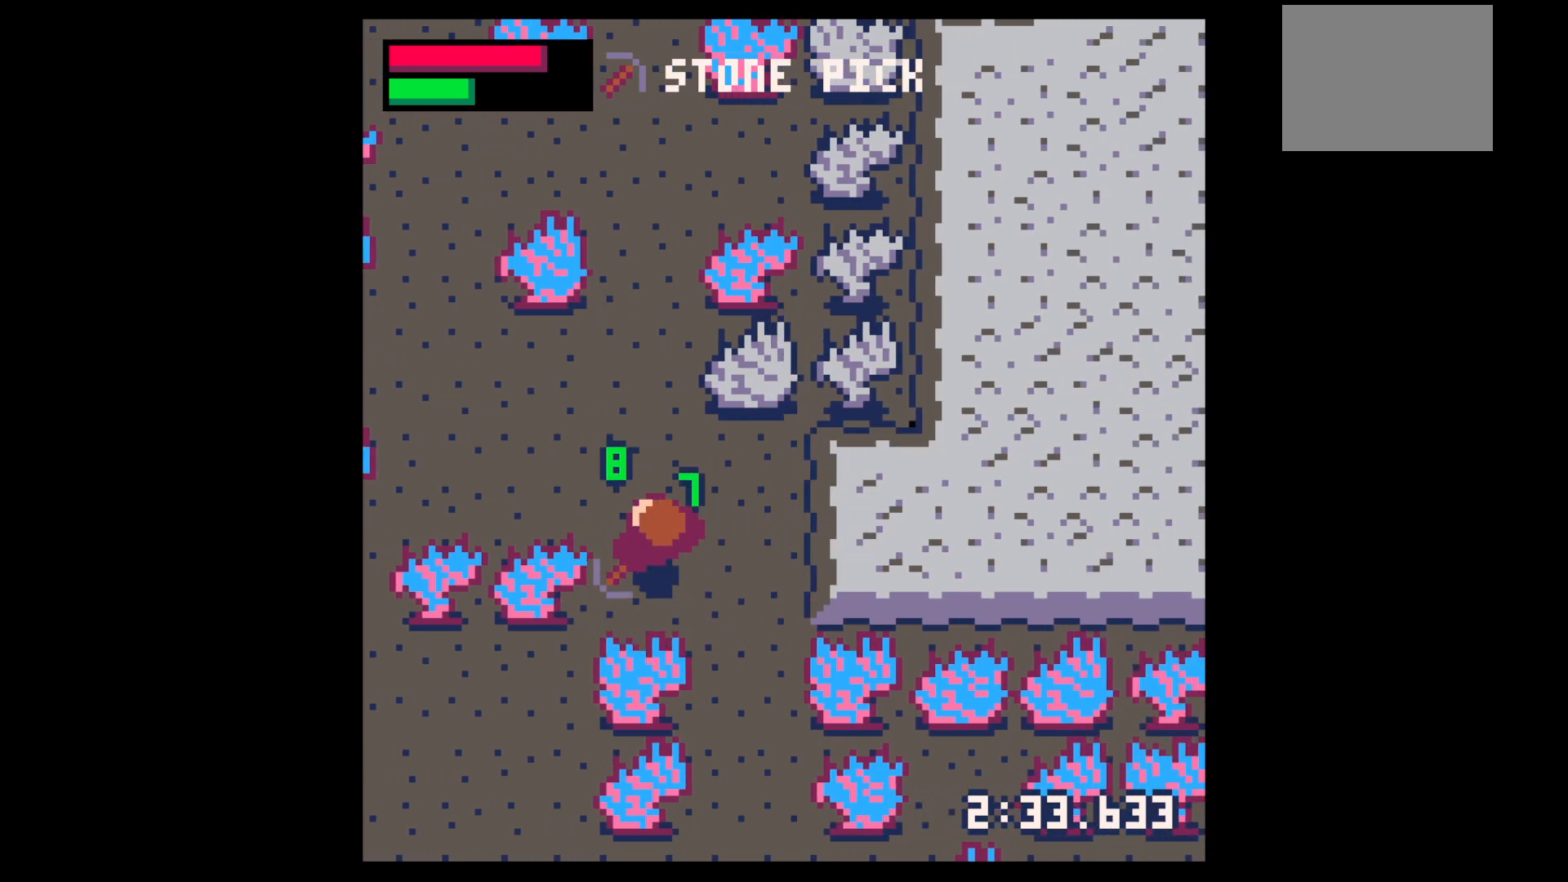
{"keys": ["left", "up"], "events": []}
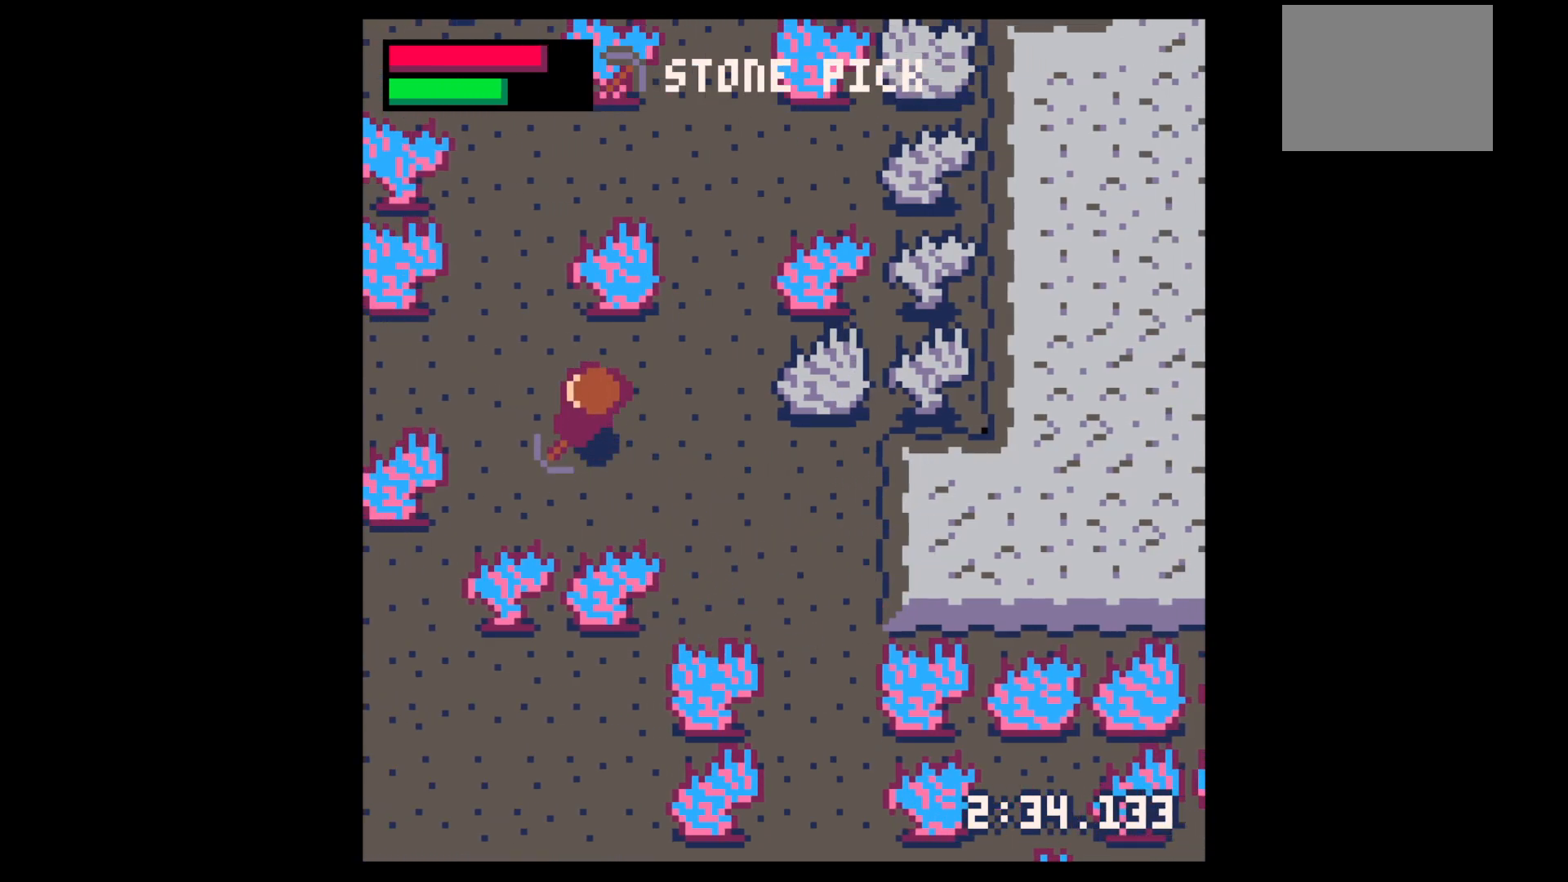
{"keys": [], "events": [[267, "left", "up"], [267, "up", "up"], [317, "z", "down"], [367, "down", "down"], [367, "z", "up"], [417, "down", "up"]]}
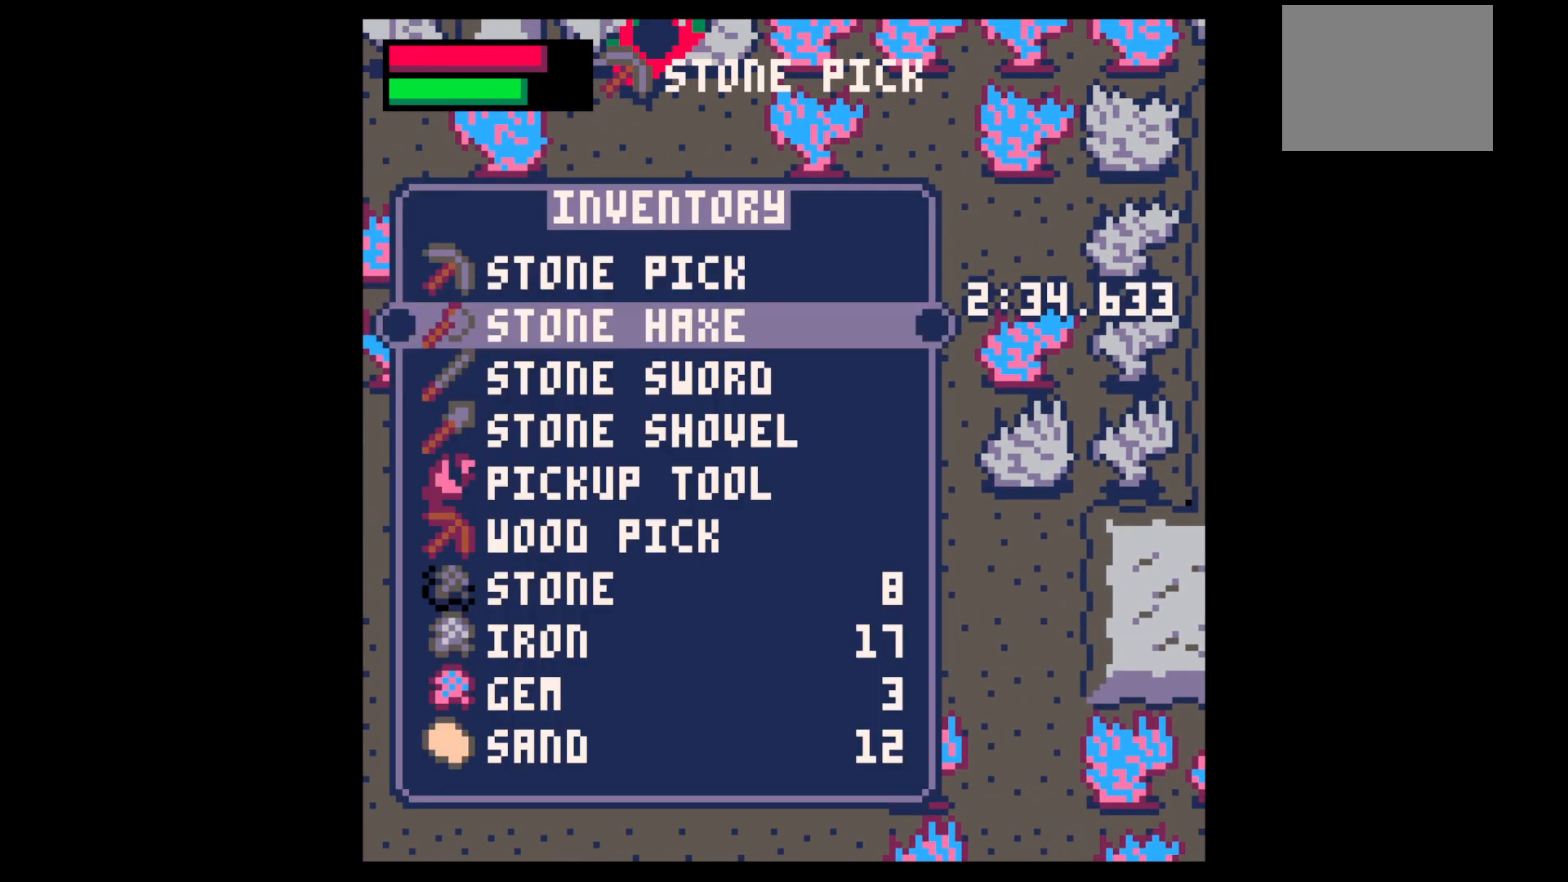
{"keys": ["up"], "events": [[50, "down", "down"], [133, "down", "up"], [183, "down", "down"], [283, "down", "up"], [417, "up", "down"]]}
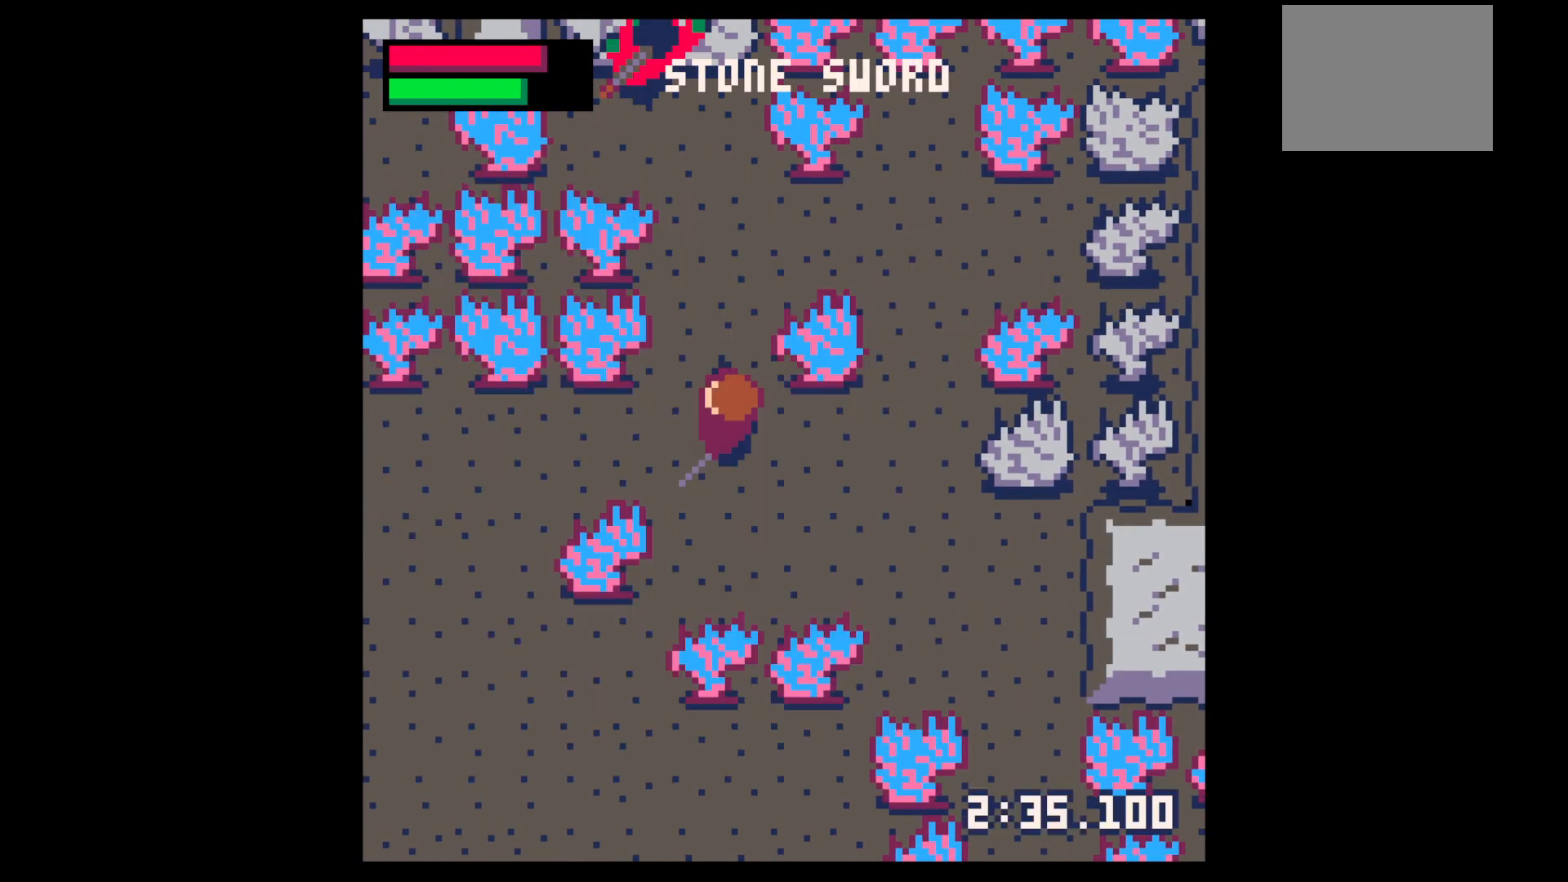
{"keys": ["up"], "events": [[17, "up", "up"], [17, "x", "down"], [67, "up", "down"], [67, "x", "up"], [150, "left", "down"], [200, "left", "up"]]}
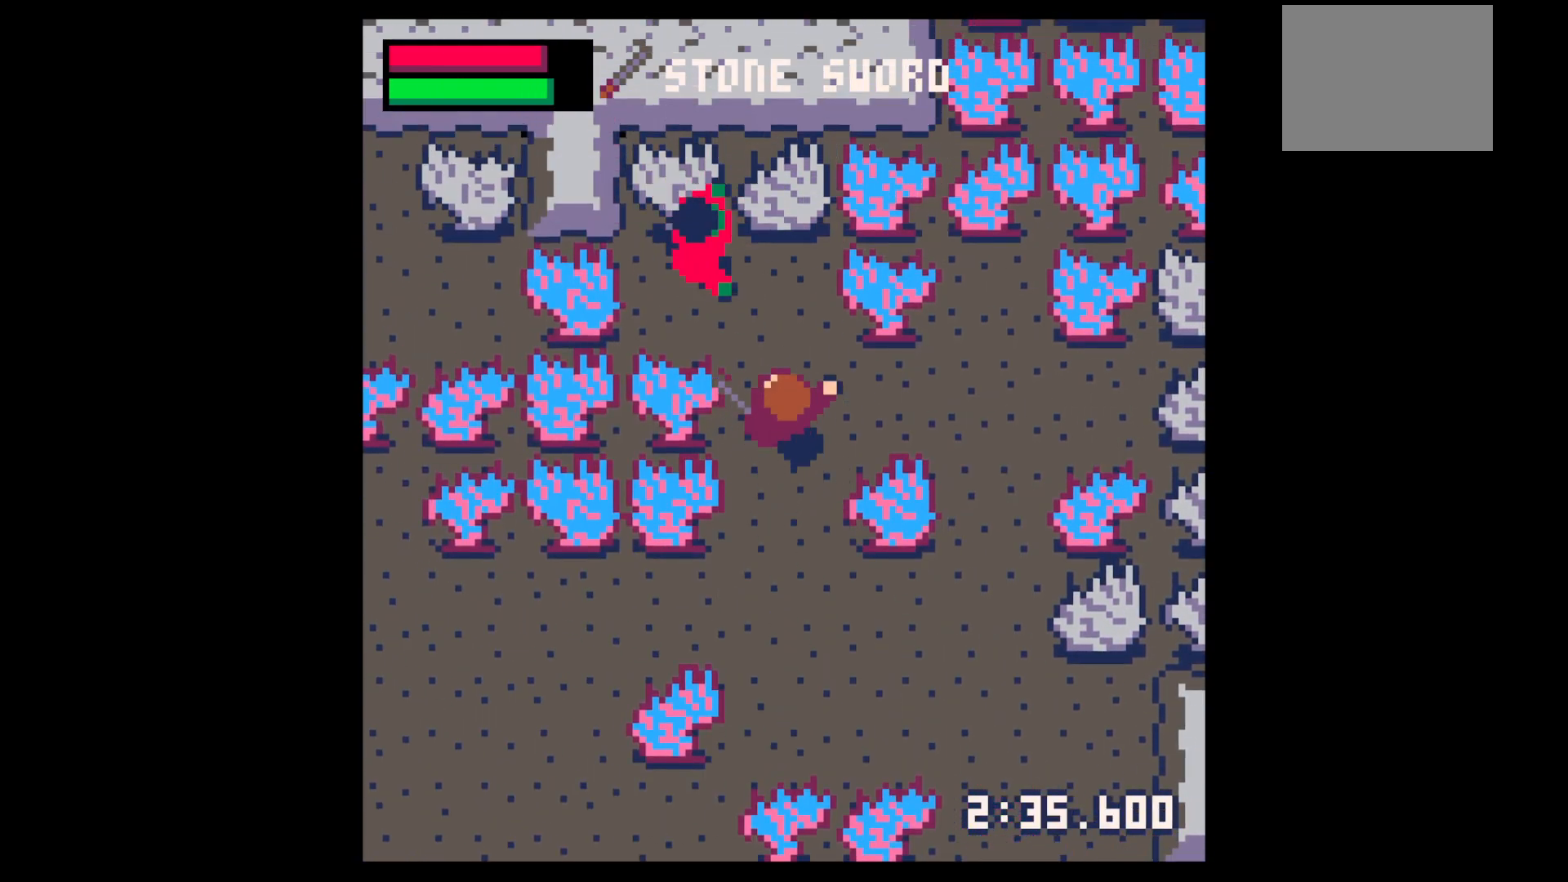
{"keys": ["x"], "events": [[33, "left", "down"], [133, "left", "up"], [217, "up", "up"], [283, "x", "down"], [317, "x", "up"], [417, "left", "down"], [417, "up", "down"], [450, "x", "down"], [500, "left", "up"], [500, "up", "up"]]}
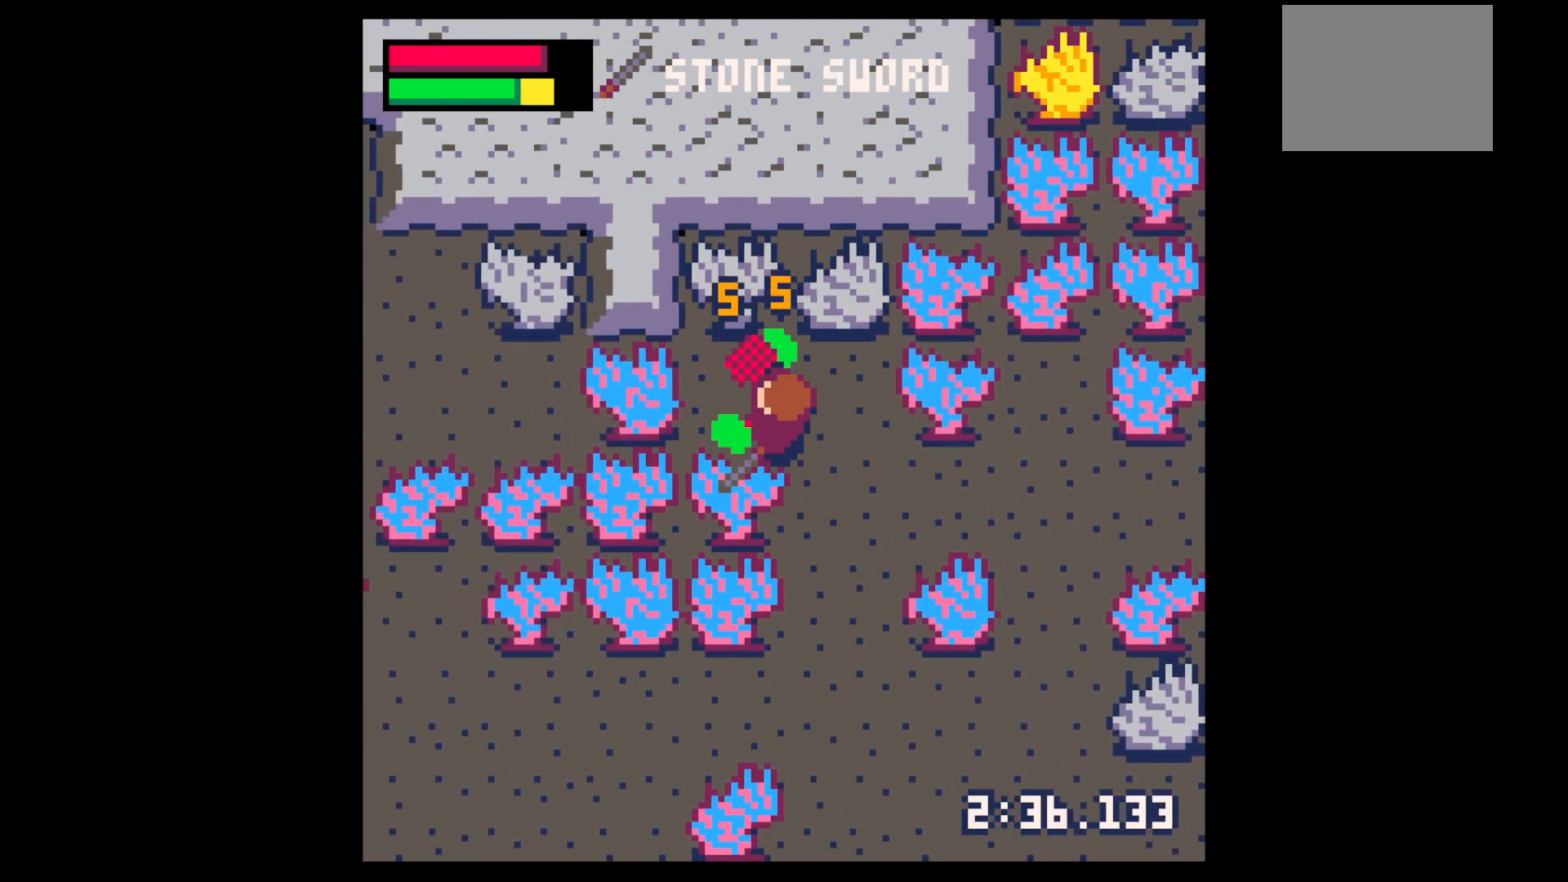
{"keys": [], "events": [[100, "left", "down"], [100, "up", "down"], [100, "x", "up"], [150, "left", "up"], [150, "up", "up"], [383, "left", "down"], [467, "left", "up"]]}
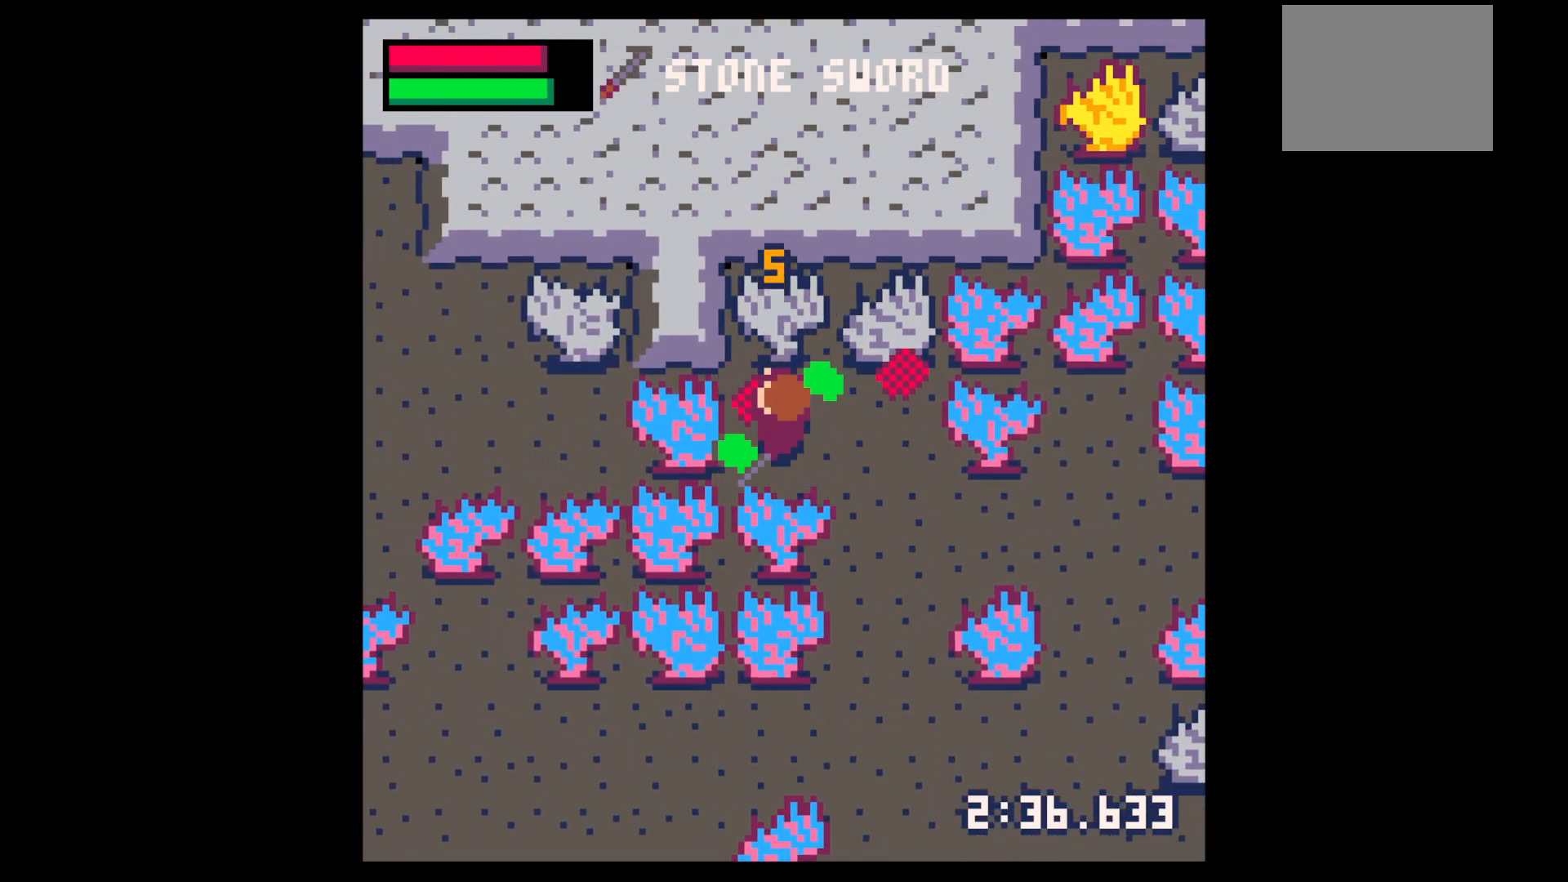
{"keys": ["right", "up"], "events": [[117, "z", "down"], [150, "down", "down"], [200, "down", "up"], [250, "x", "down"], [300, "down", "down"], [300, "z", "up"], [350, "down", "up"], [350, "x", "up"], [483, "right", "down"], [483, "up", "down"]]}
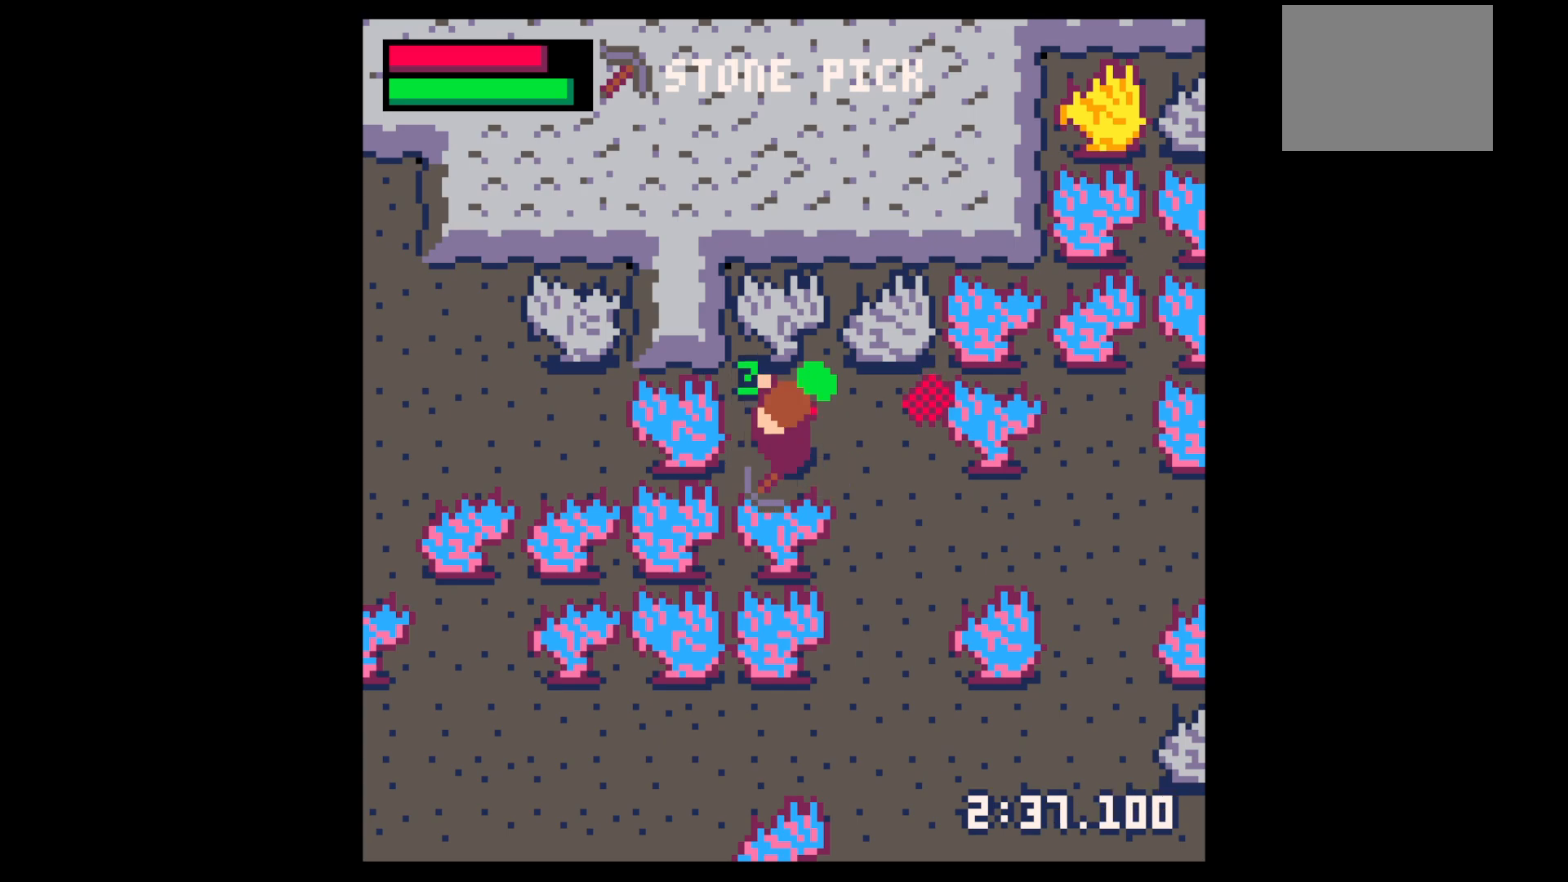
{"keys": ["up", "x"], "events": [[400, "right", "up"], [400, "x", "down"]]}
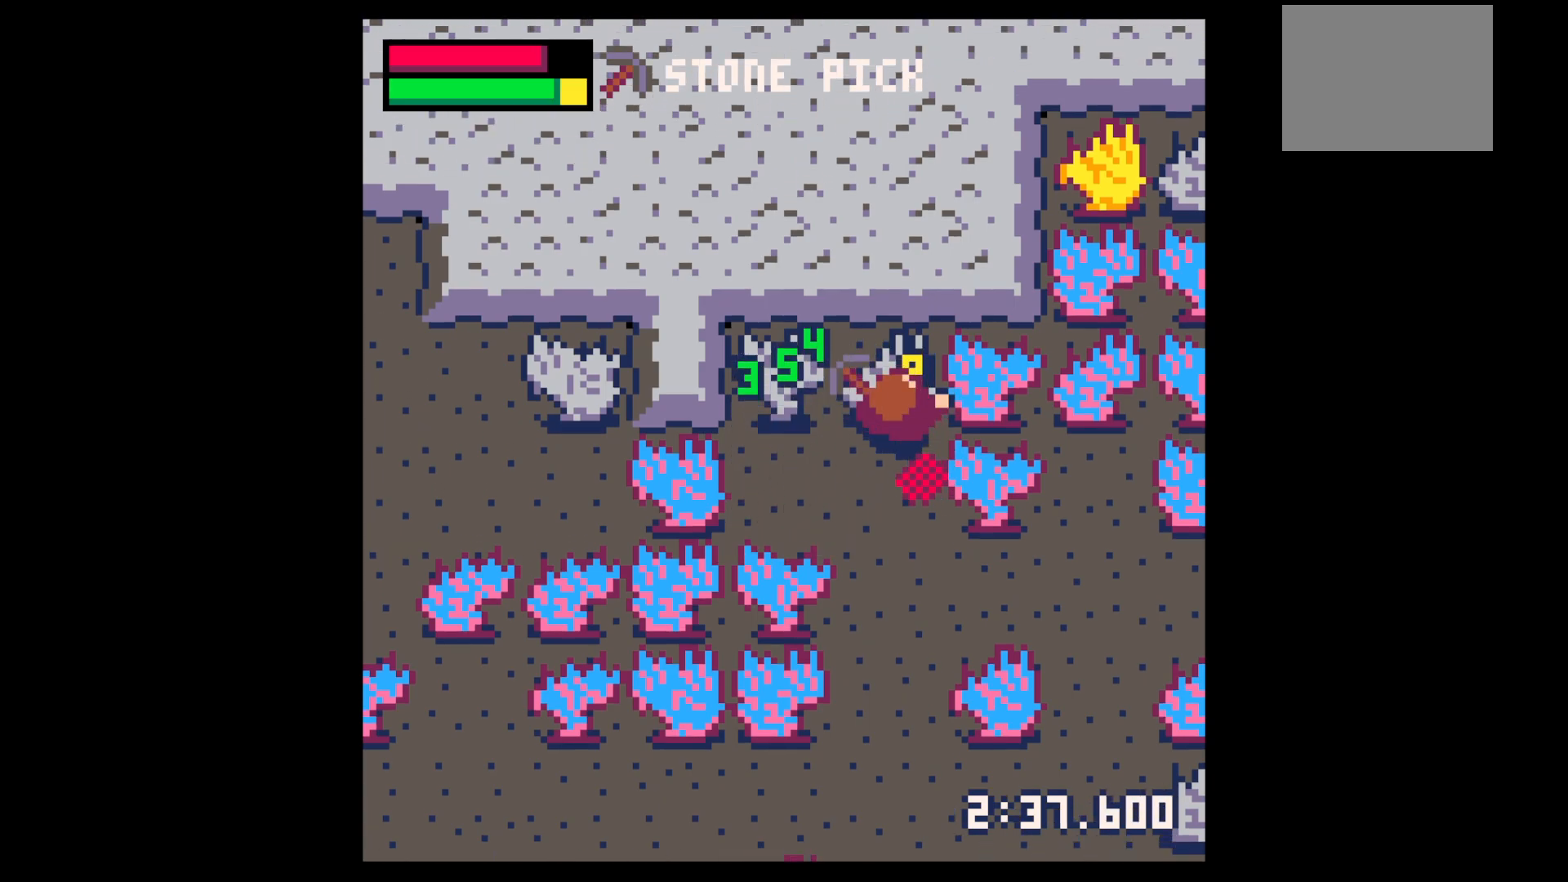
{"keys": ["x"], "events": [[283, "up", "up"]]}
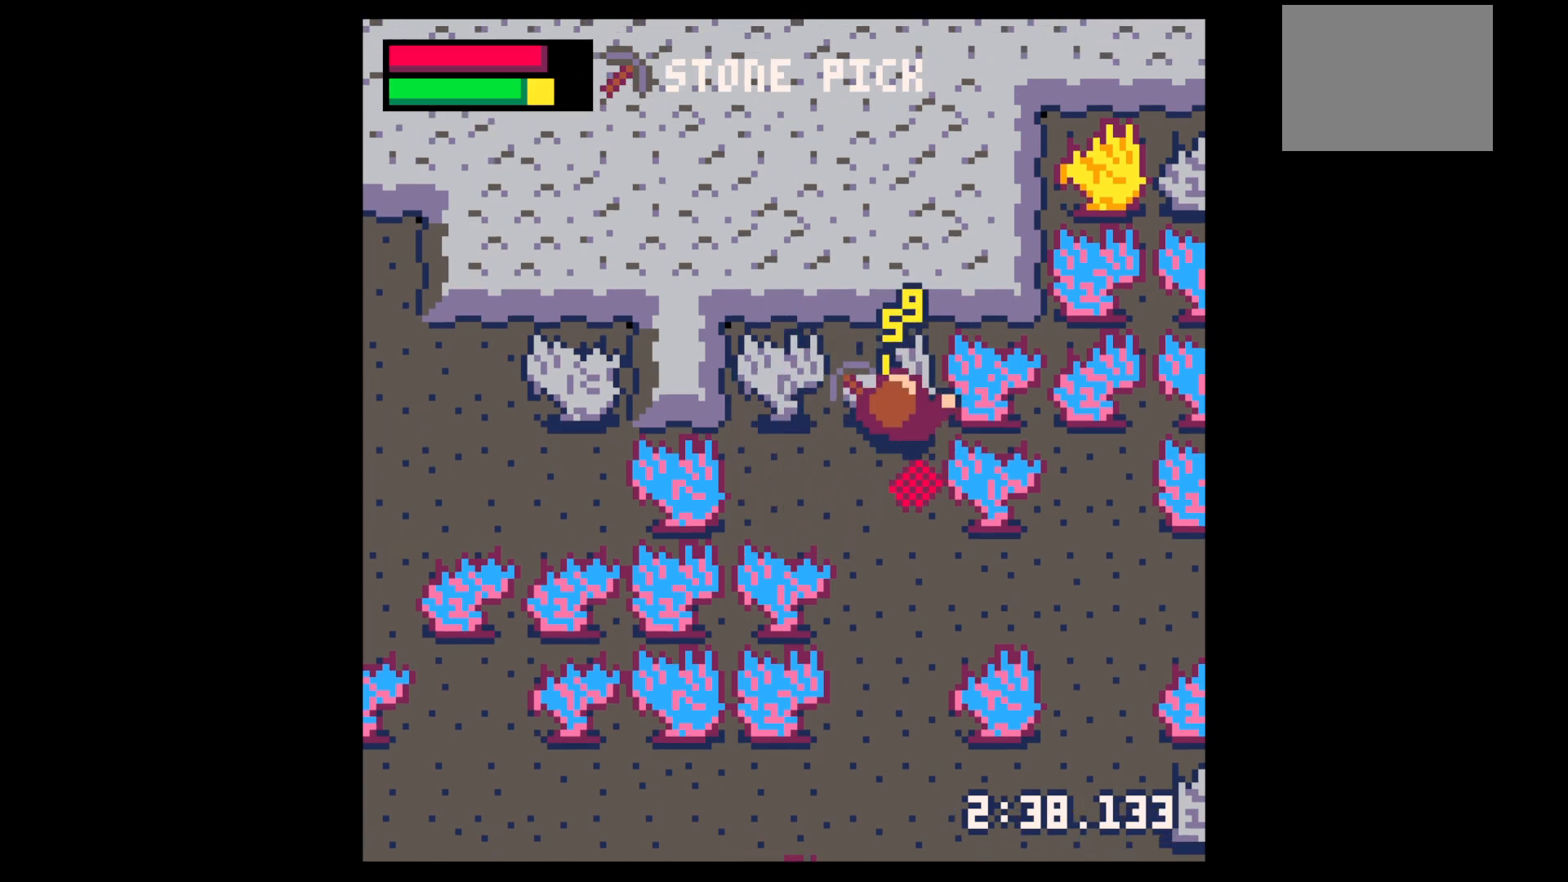
{"keys": ["x"], "events": [[67, "down", "down"], [117, "right", "down"], [117, "x", "up"], [167, "down", "up"], [200, "left", "down"], [200, "right", "up"], [250, "left", "up"], [250, "up", "down"], [350, "x", "down"], [483, "up", "up"]]}
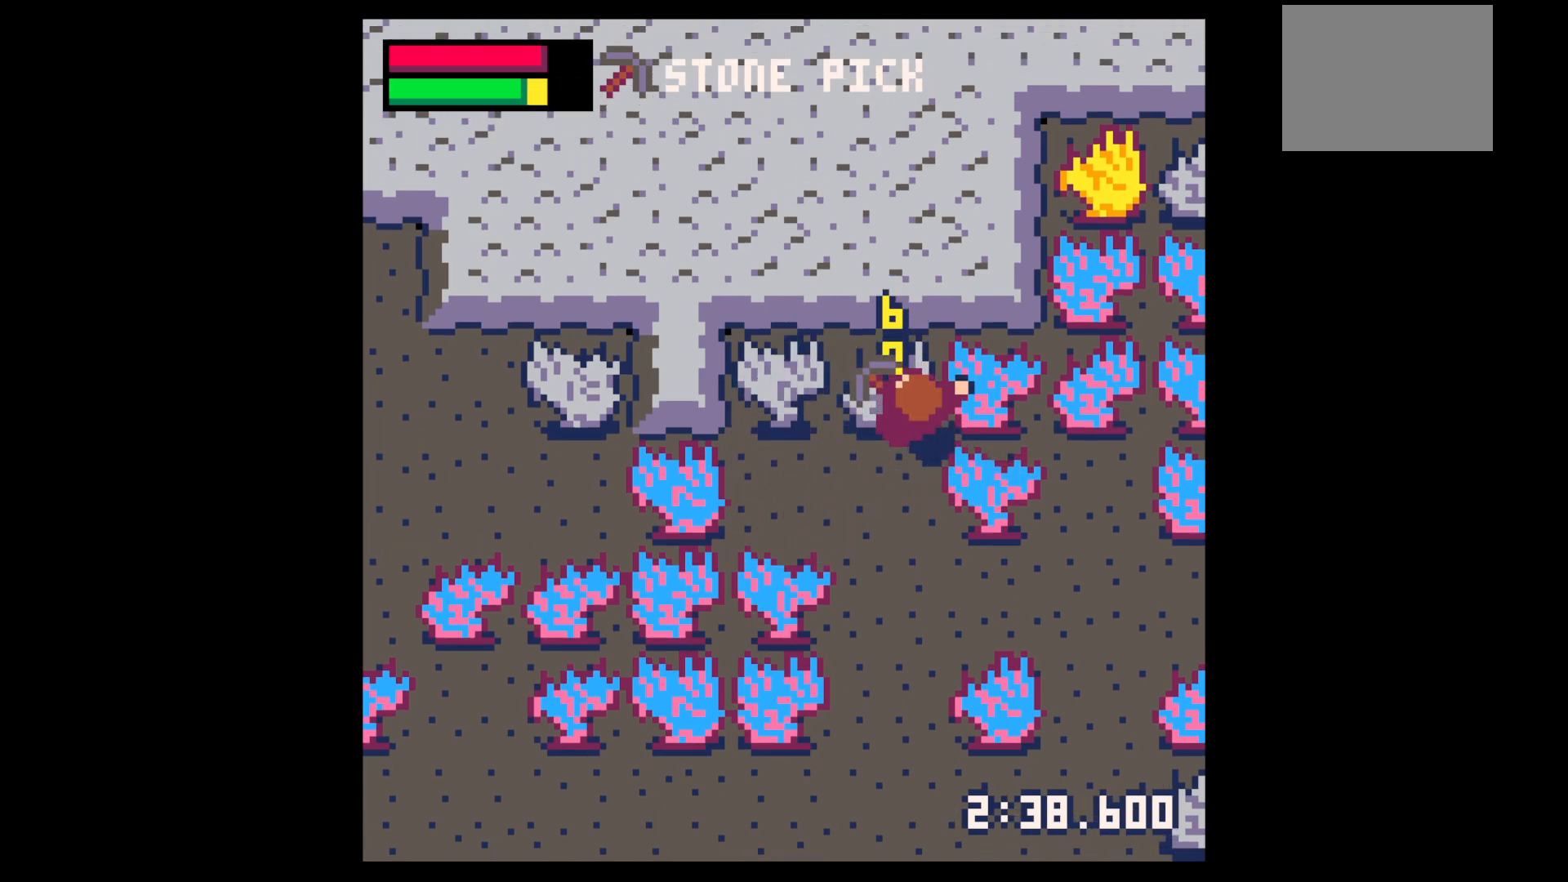
{"keys": ["x"], "events": []}
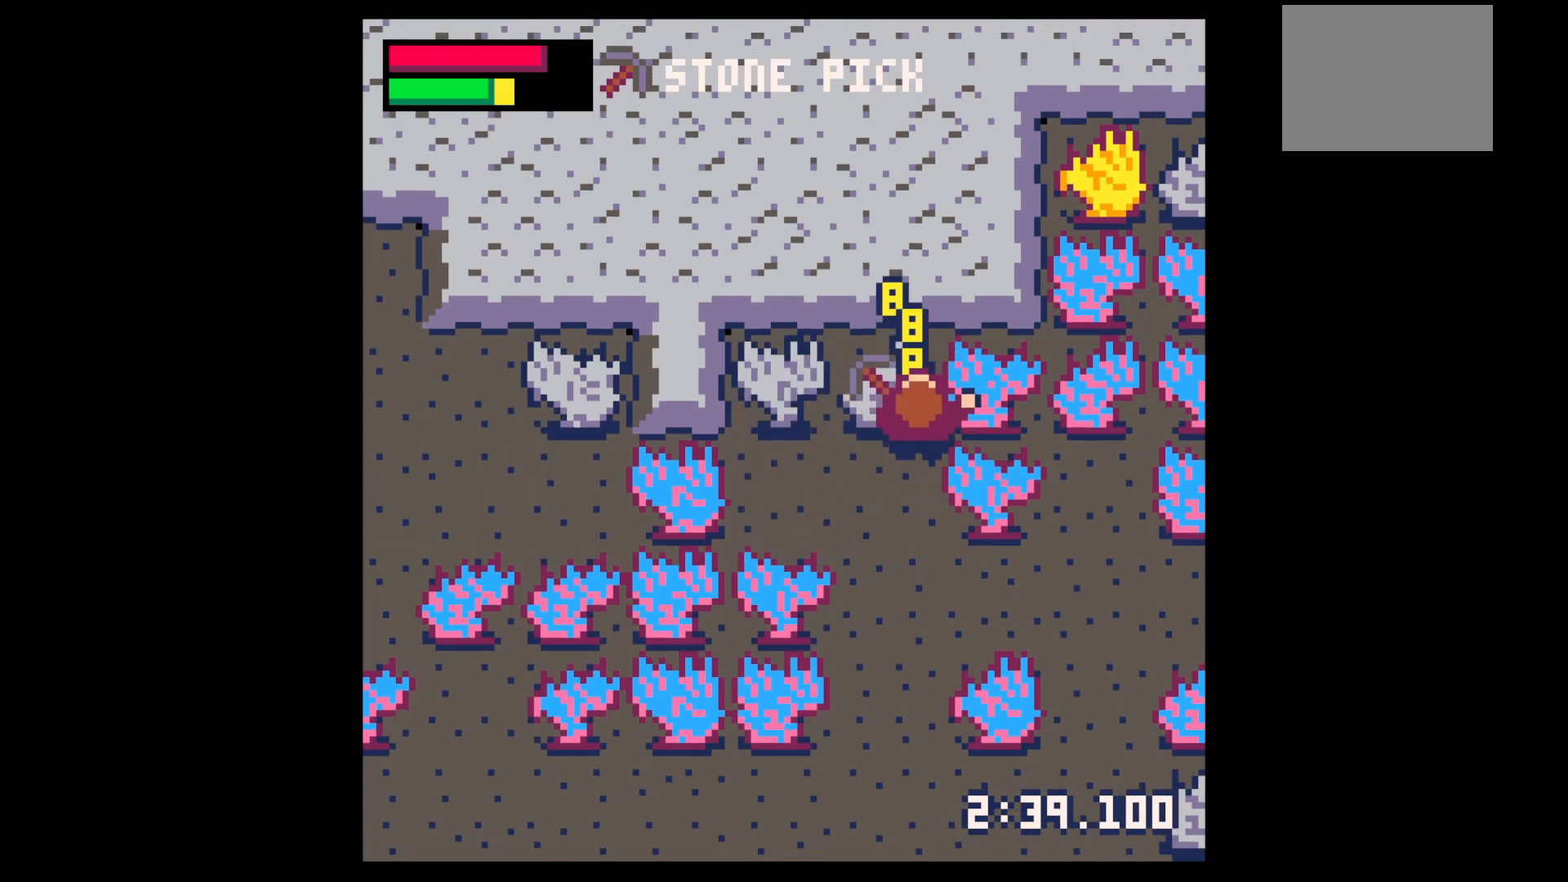
{"keys": ["up", "x"], "events": [[183, "up", "down"]]}
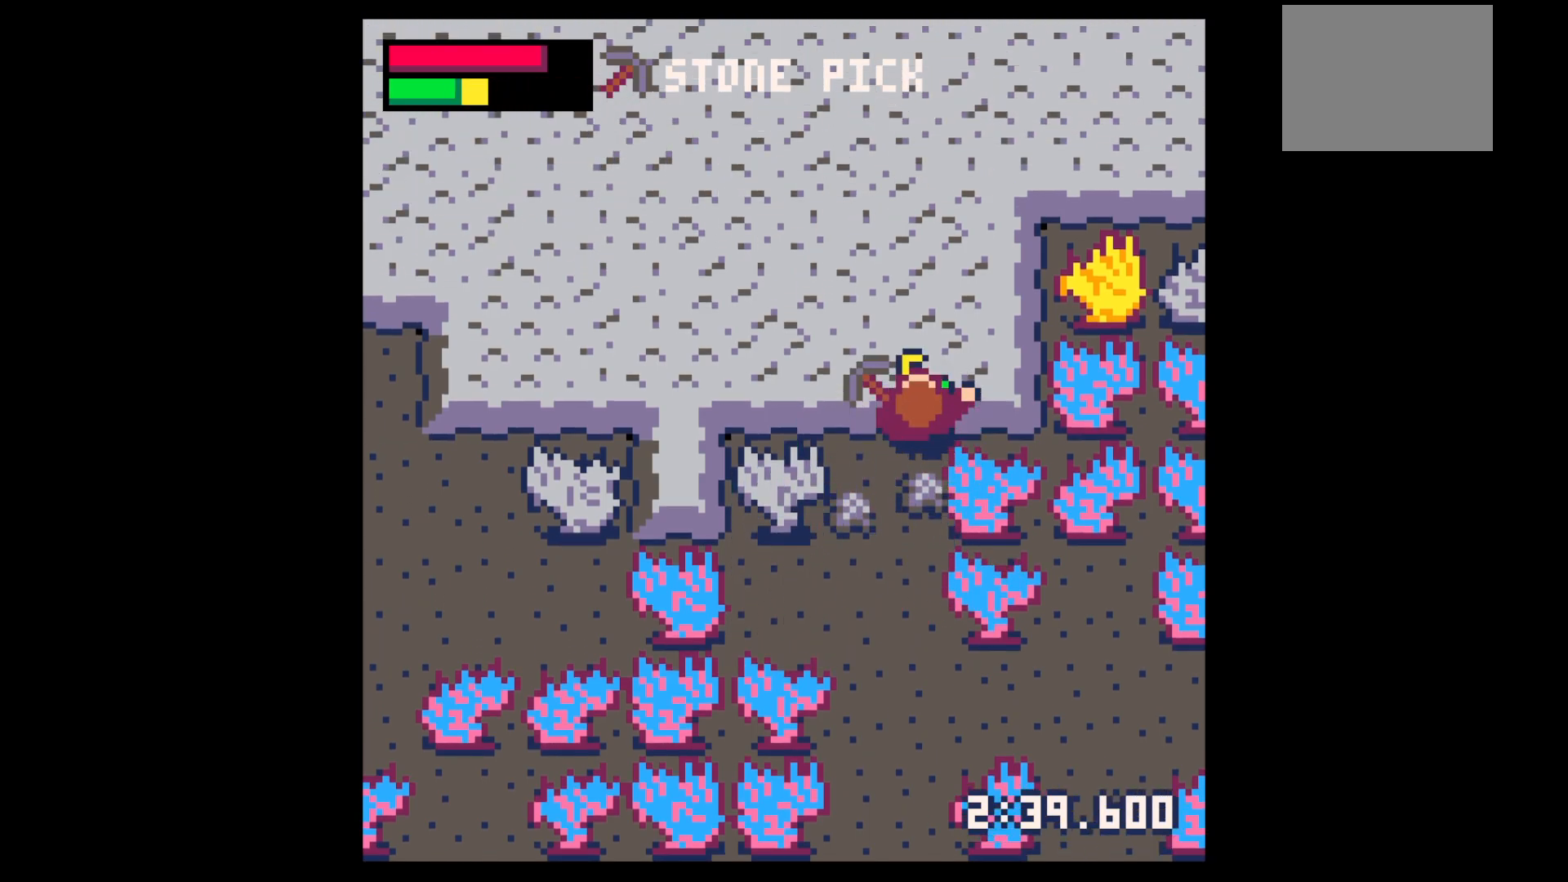
{"keys": ["x"], "events": [[17, "x", "up"], [117, "x", "down"], [350, "up", "up"]]}
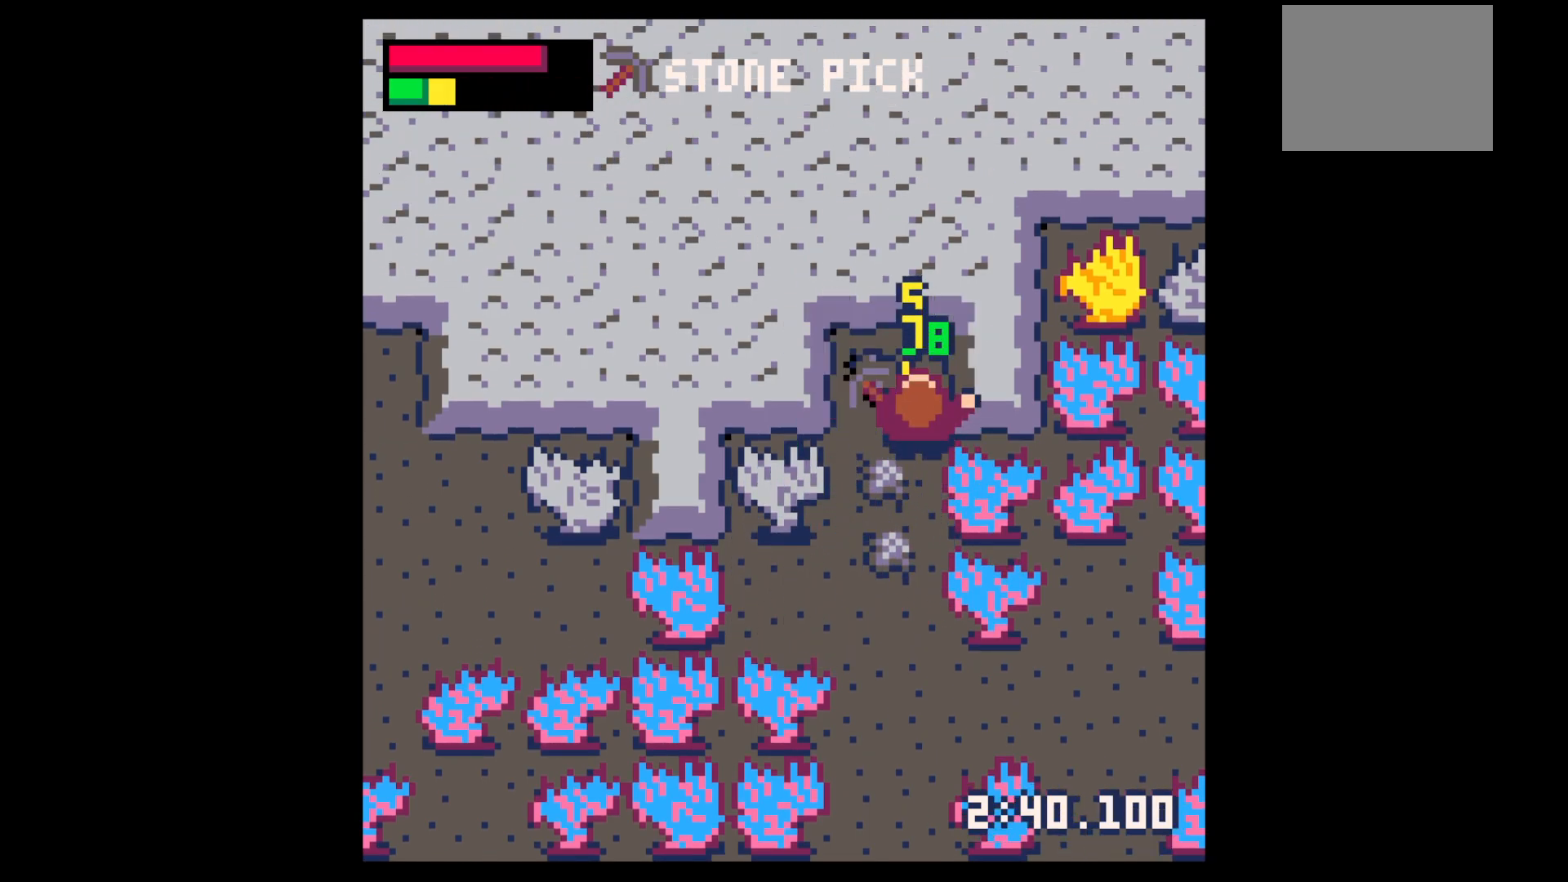
{"keys": ["left"], "events": [[133, "down", "down"], [133, "x", "up"], [367, "left", "down"], [450, "down", "up"]]}
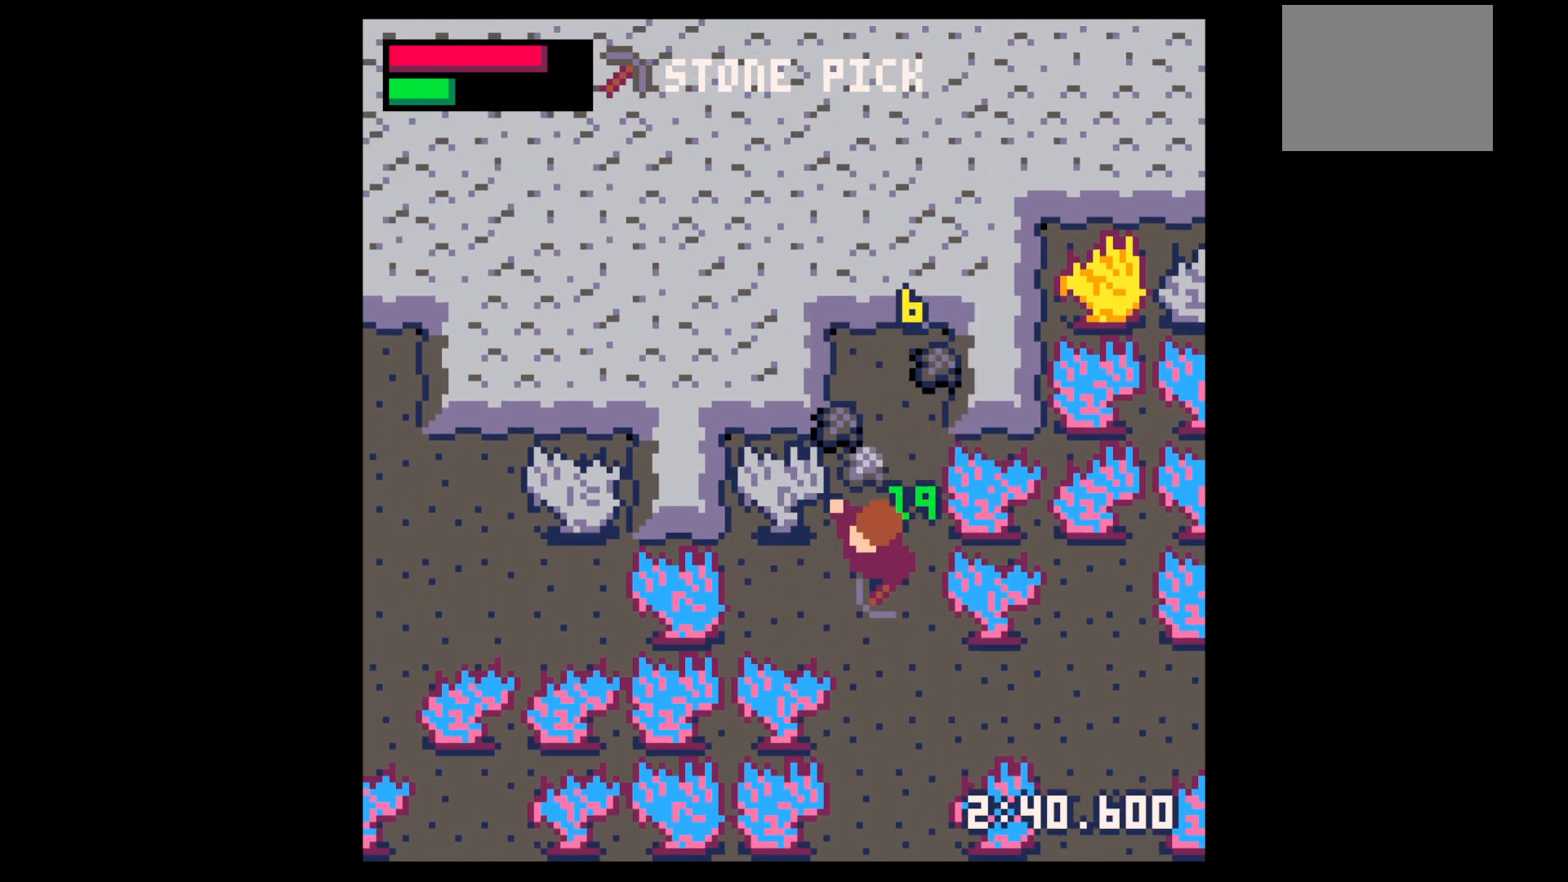
{"keys": ["right", "up"], "events": [[100, "left", "up"], [100, "up", "down"], [417, "right", "down"]]}
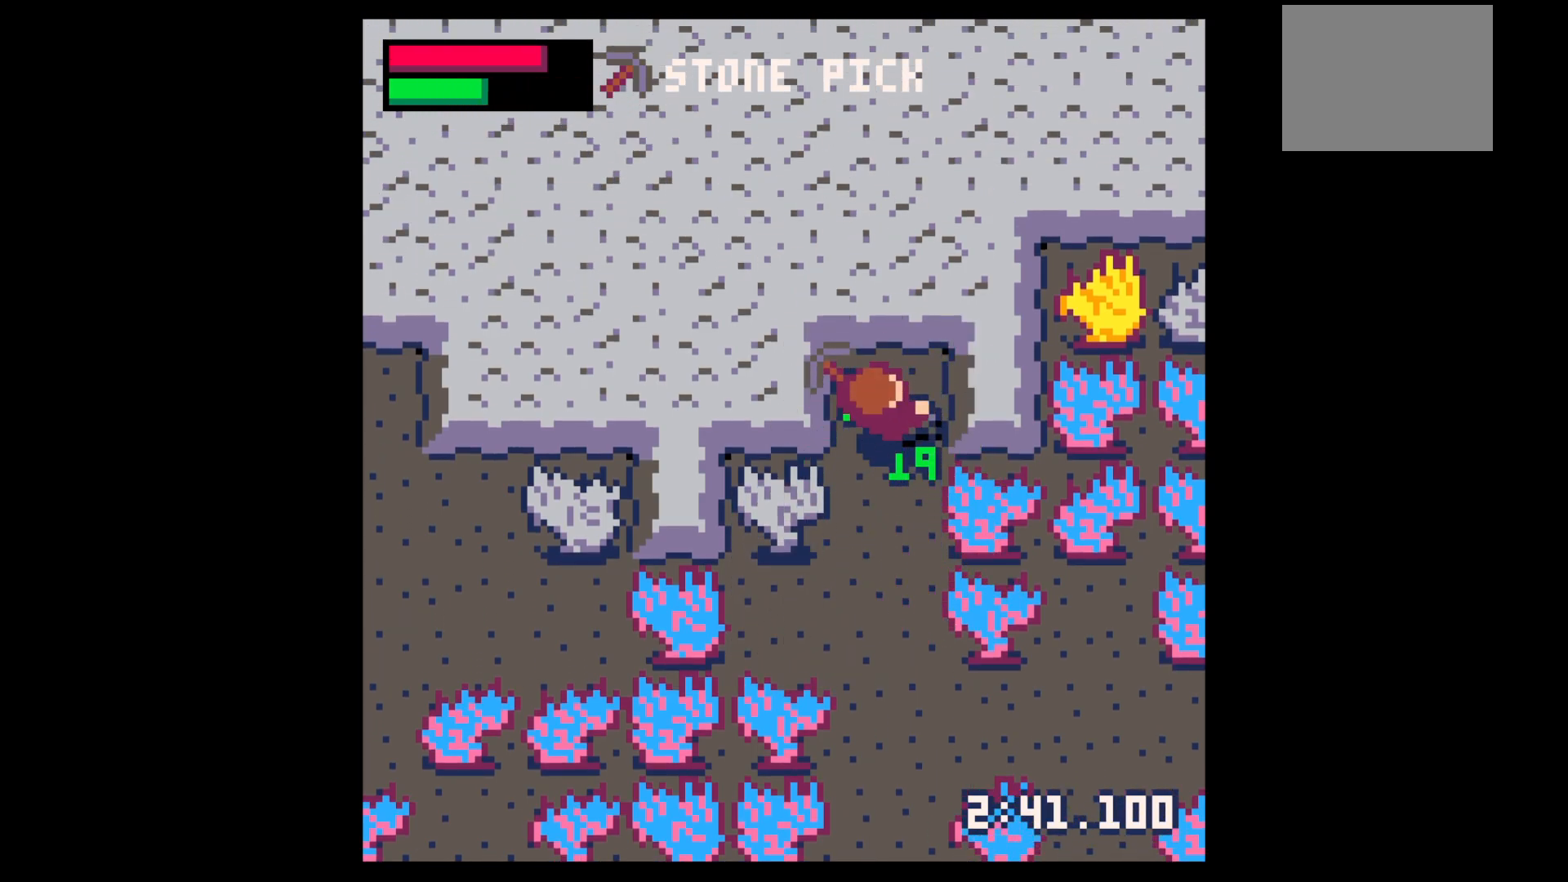
{"keys": ["x"], "events": [[100, "up", "up"], [167, "left", "down"], [167, "right", "up"], [433, "x", "down"], [483, "left", "up"]]}
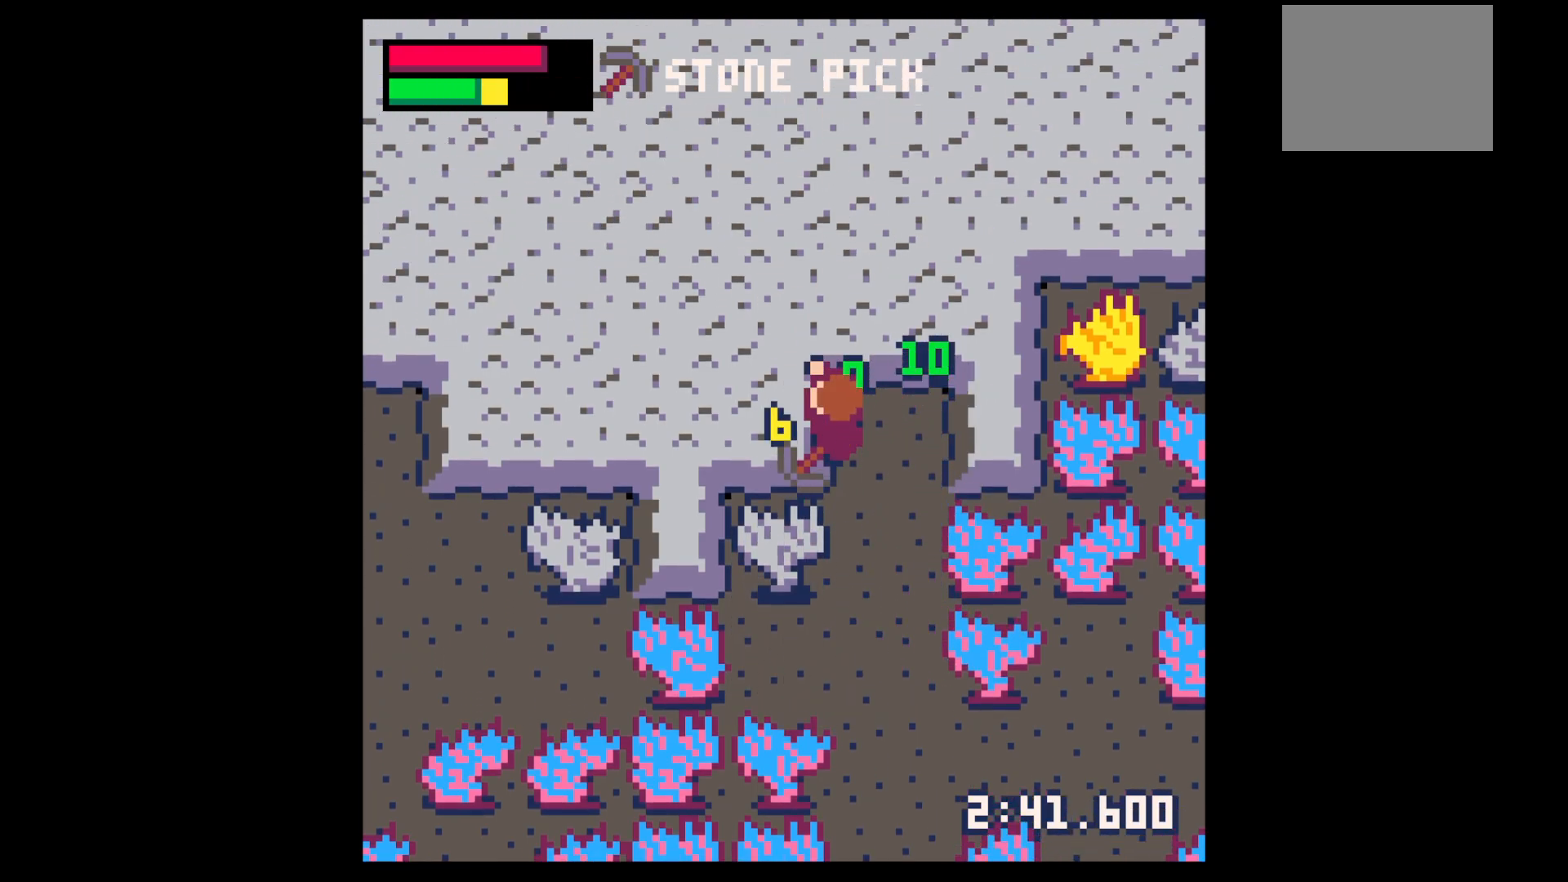
{"keys": ["left", "x"], "events": [[500, "left", "down"]]}
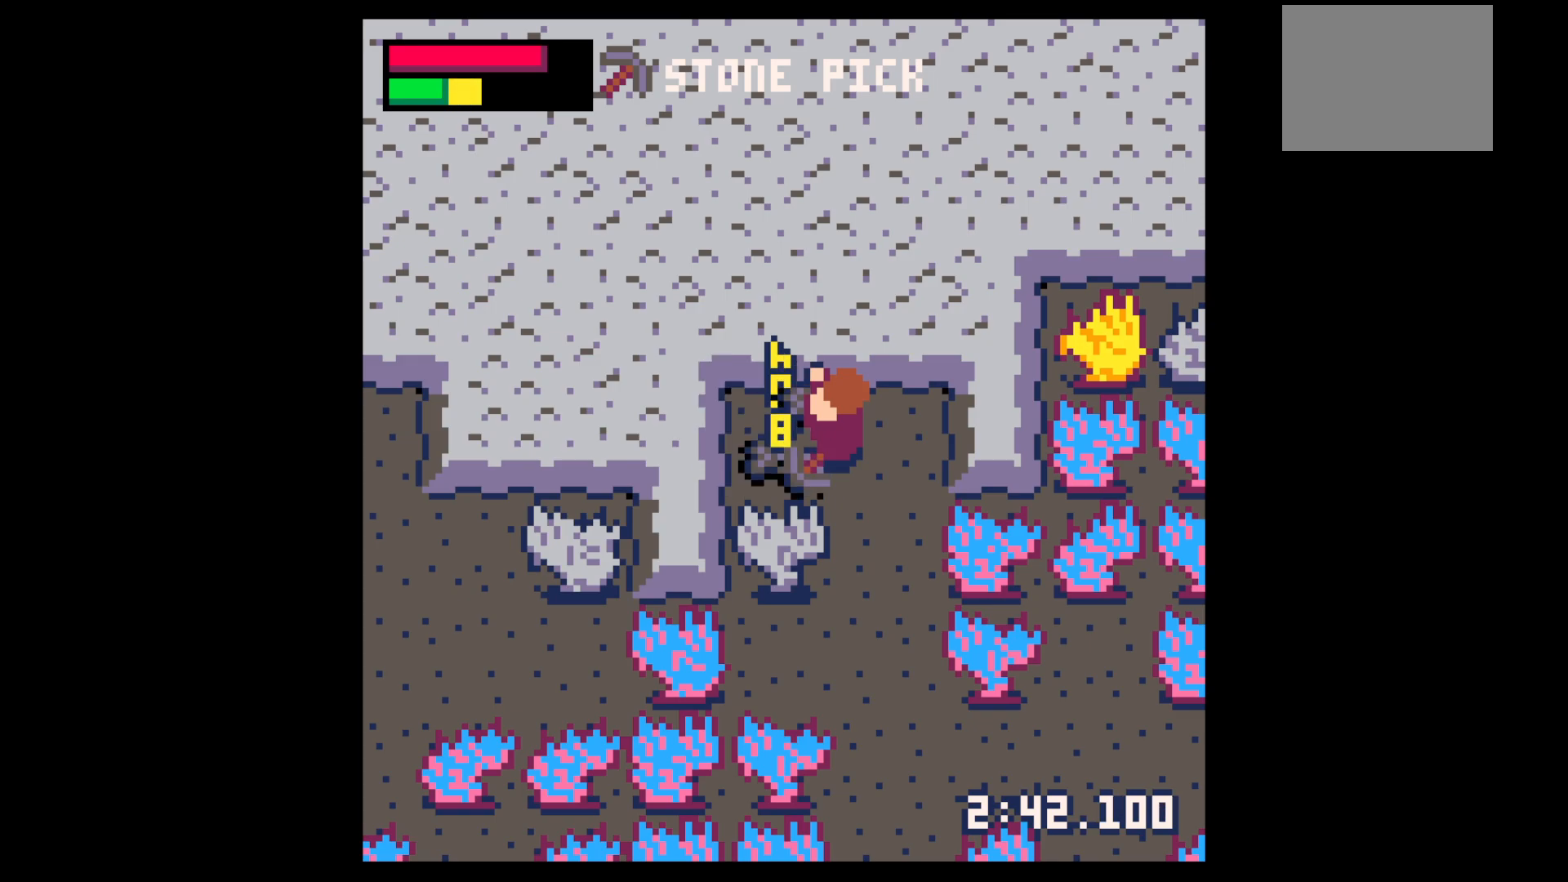
{"keys": ["down", "right"], "events": [[50, "x", "up"], [200, "up", "down"], [233, "left", "up"], [233, "right", "down"], [333, "up", "up"], [467, "down", "down"]]}
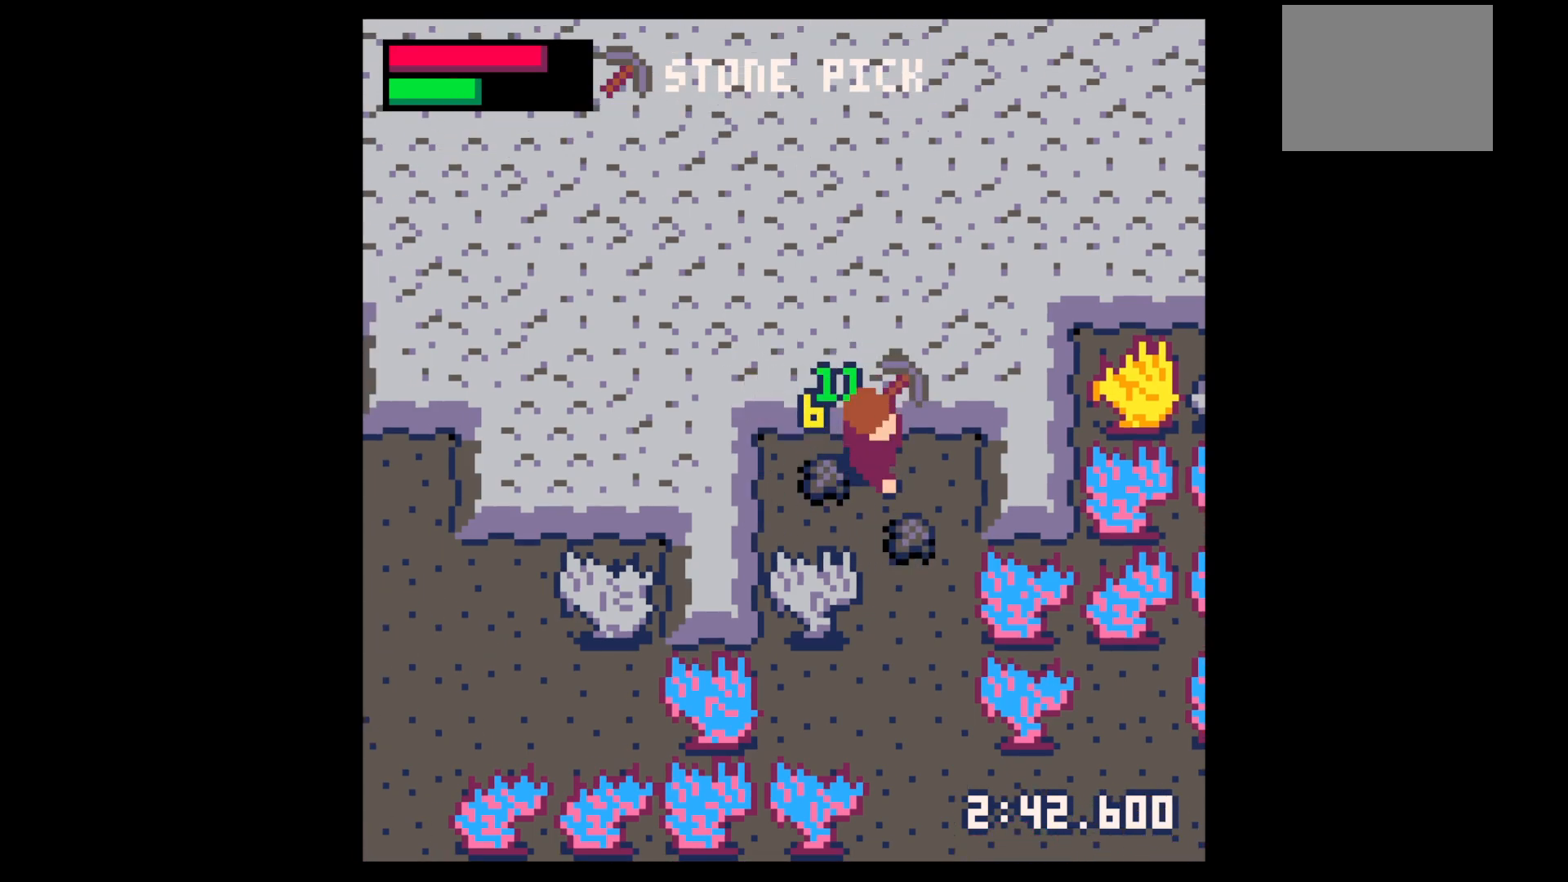
{"keys": ["x"], "events": [[117, "right", "up"], [350, "left", "down"], [383, "down", "up"], [433, "x", "down"], [483, "left", "up"]]}